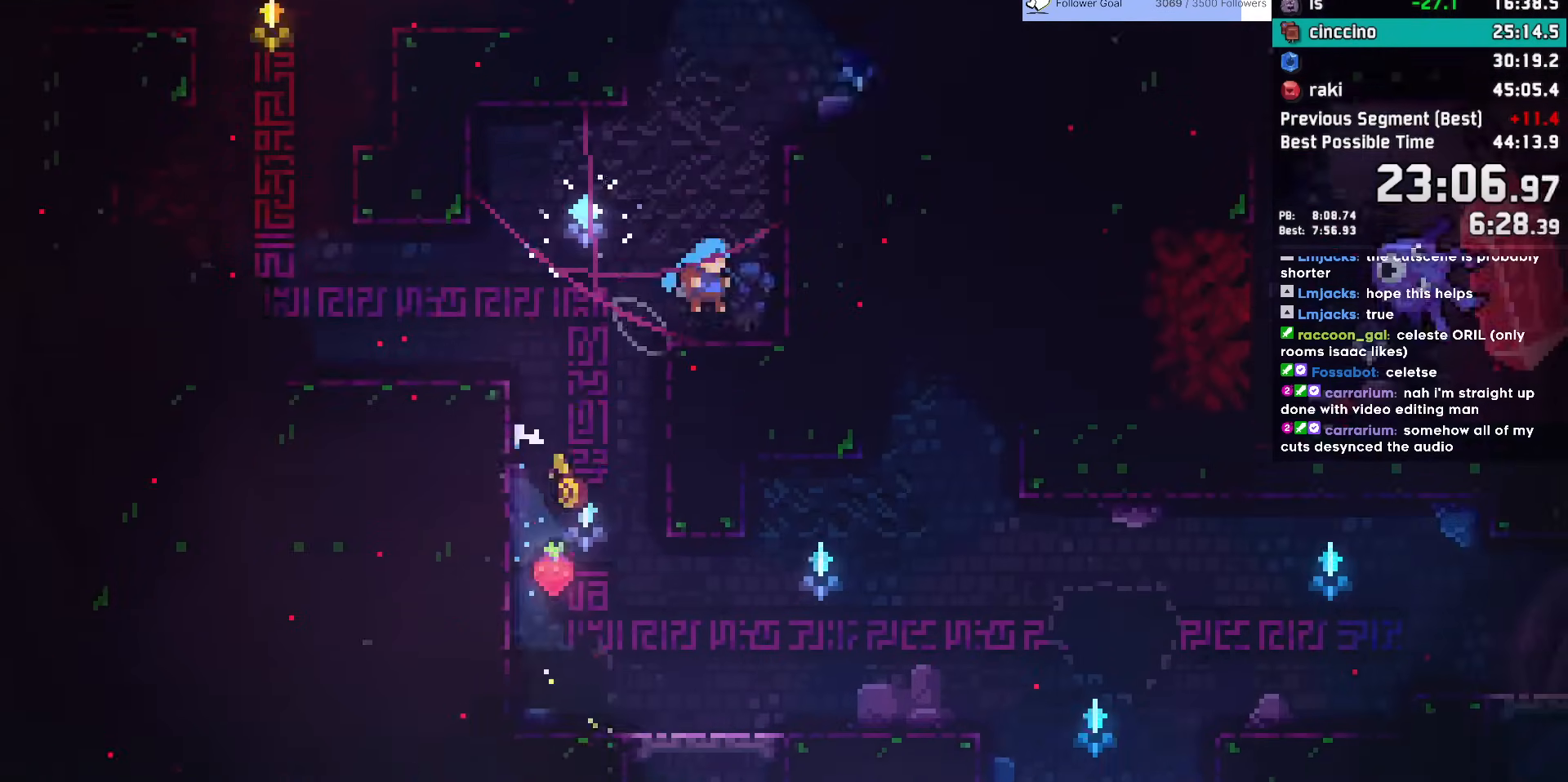
Gameplay with keyboard; each line is a JSON object with the keys held at the frame after it. "events" lists presses ("down") and releases ("up") of "dash", "demo", "dj", "down", "grab", "jump", "jump2", "jump3", "lcj", "left", "pause", "rcj", "right", "talk" and "up" between this image and that frame as [ms after this image, input, new state], when the widget could be followed in between. No other keys are recorded. Mouse input is not recorded. Key names are as the overlay labels them; some are game actions (e.g. jump) rather than physical keys.
{"keys": ["jump", "left"], "events": [[150, "dash", "down"], [150, "up", "down"], [200, "right", "up"], [333, "dash", "up"], [333, "up", "up"], [383, "jump", "down"], [383, "left", "down"]]}
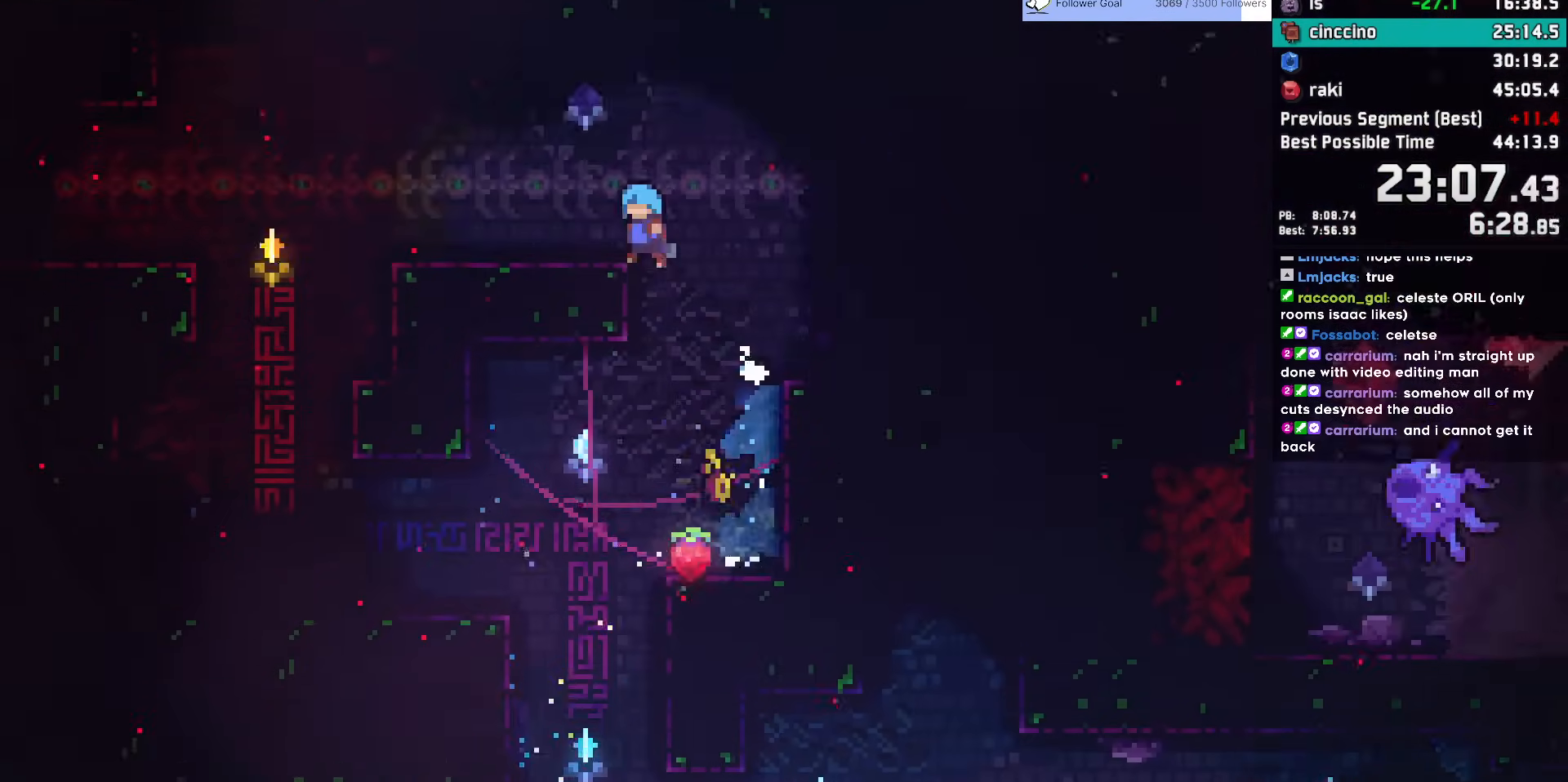
{"keys": ["left"], "events": [[17, "jump", "up"], [217, "left", "up"], [300, "dash", "down"], [300, "up", "down"], [450, "dash", "up"], [450, "up", "up"], [500, "left", "down"]]}
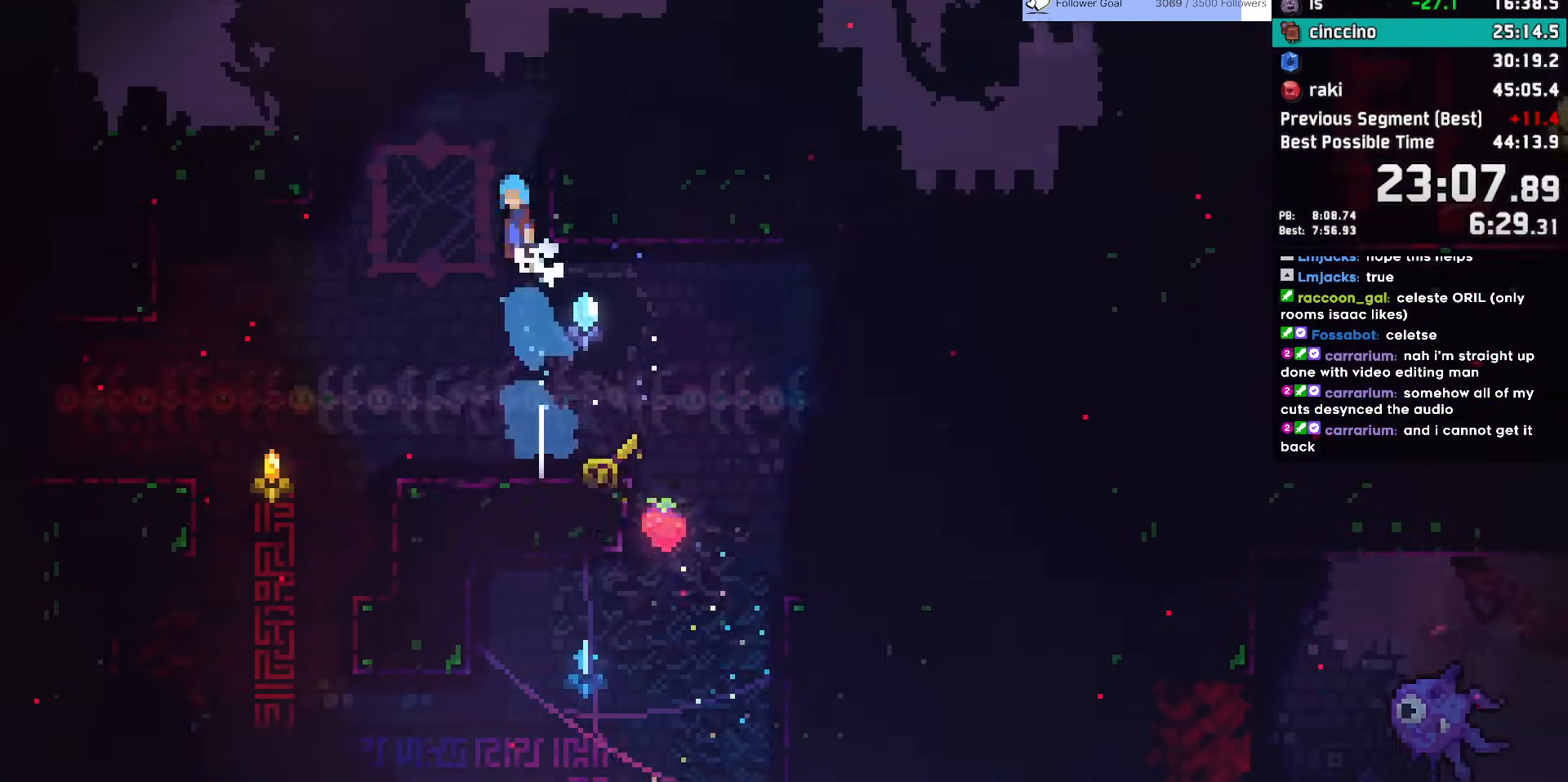
{"keys": ["dash", "left"], "events": [[33, "jump", "down"], [183, "jump", "up"], [467, "dash", "down"]]}
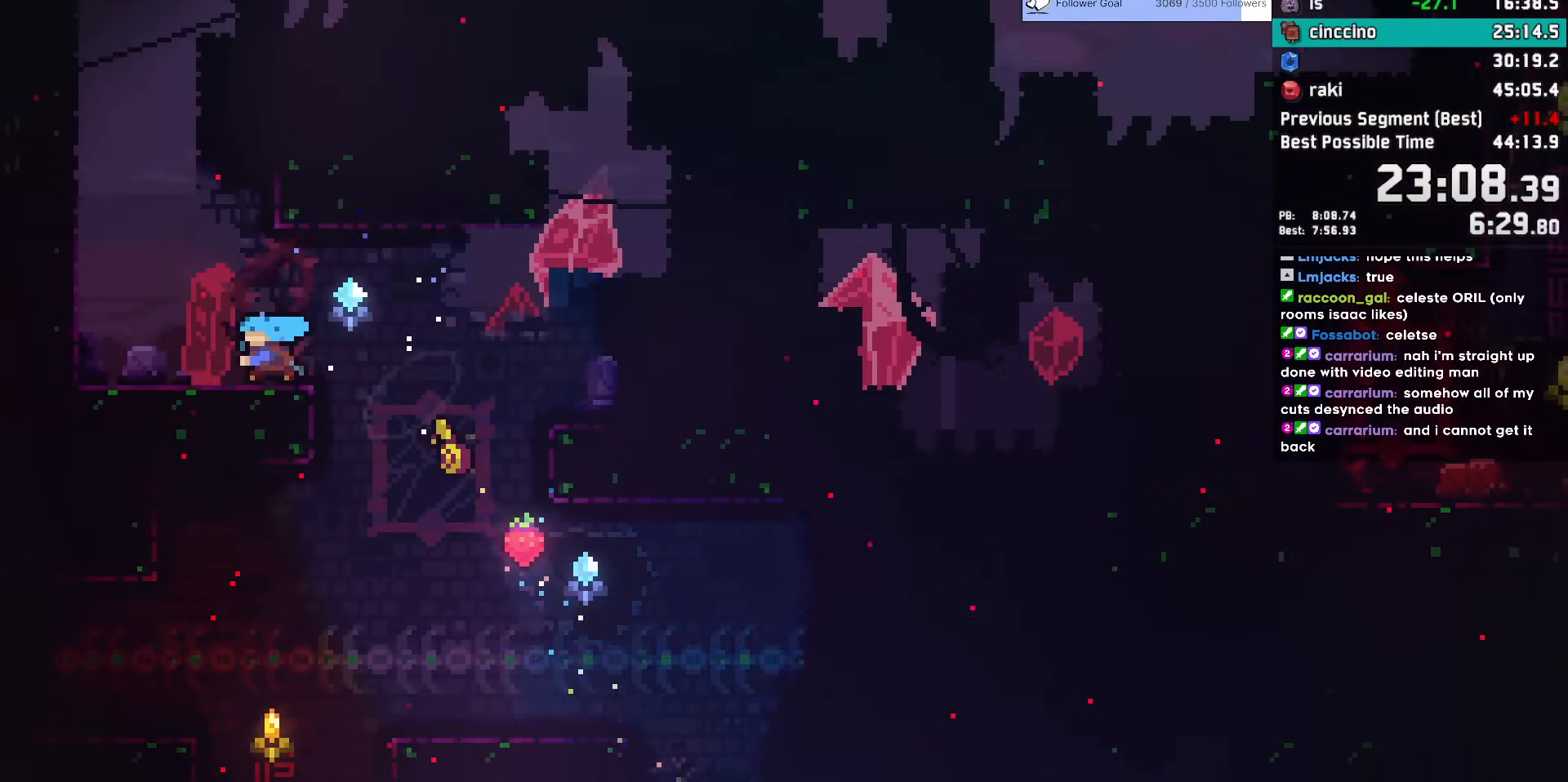
{"keys": [], "events": [[150, "dash", "up"], [150, "jump", "down"], [200, "left", "up"], [233, "dash", "down"], [233, "jump", "up"], [233, "up", "down"], [483, "dash", "up"], [483, "up", "up"]]}
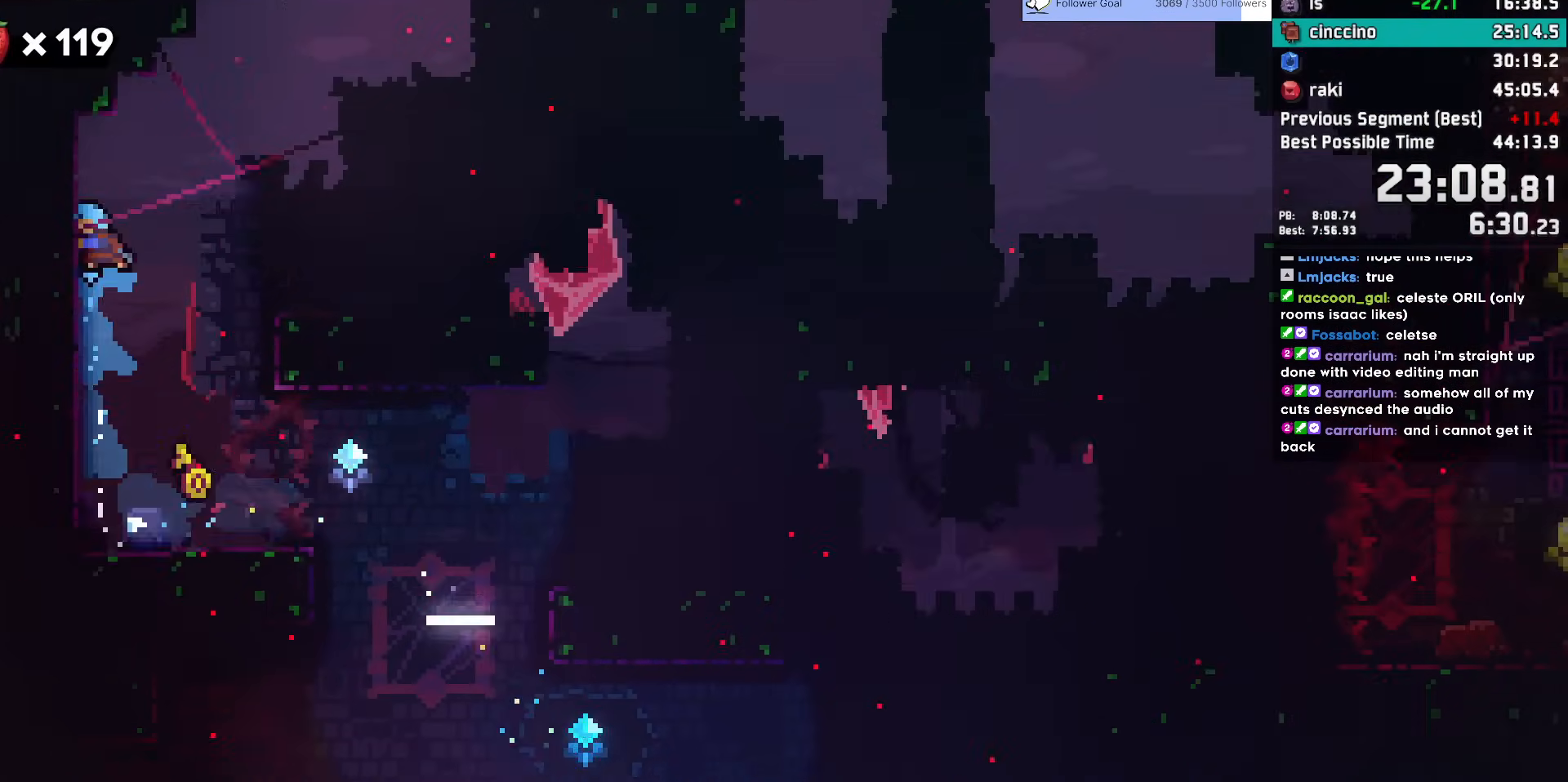
{"keys": ["grab", "jump", "jump2", "left"], "events": [[67, "jump", "down"], [217, "grab", "down"], [217, "left", "down"], [350, "jump2", "down"], [450, "jump2", "up"], [500, "jump2", "down"]]}
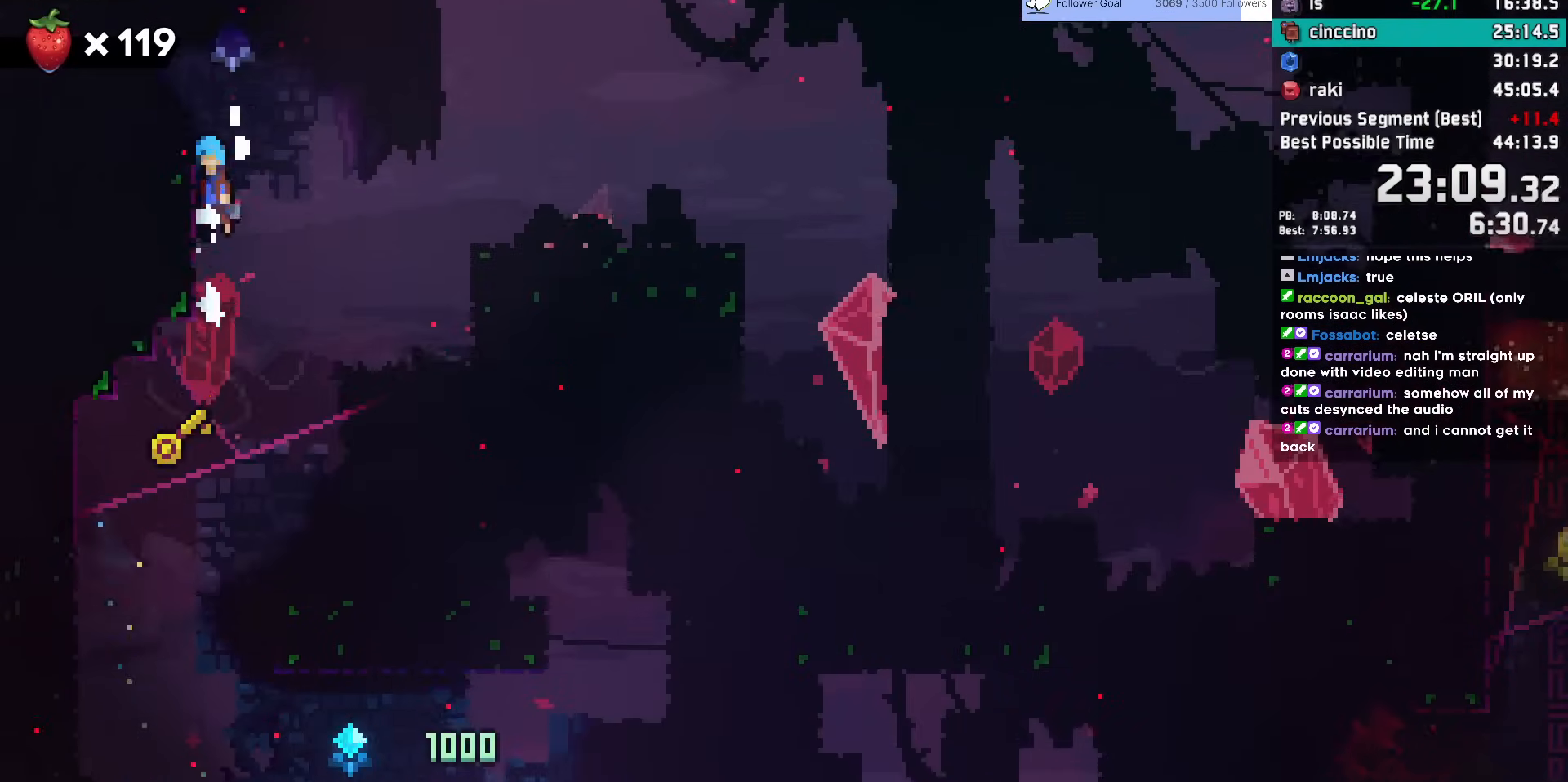
{"keys": ["dash", "down", "jump", "left"], "events": [[183, "jump", "up"], [183, "jump2", "up"], [233, "grab", "up"], [367, "down", "down"], [417, "dash", "down"], [417, "jump", "down"]]}
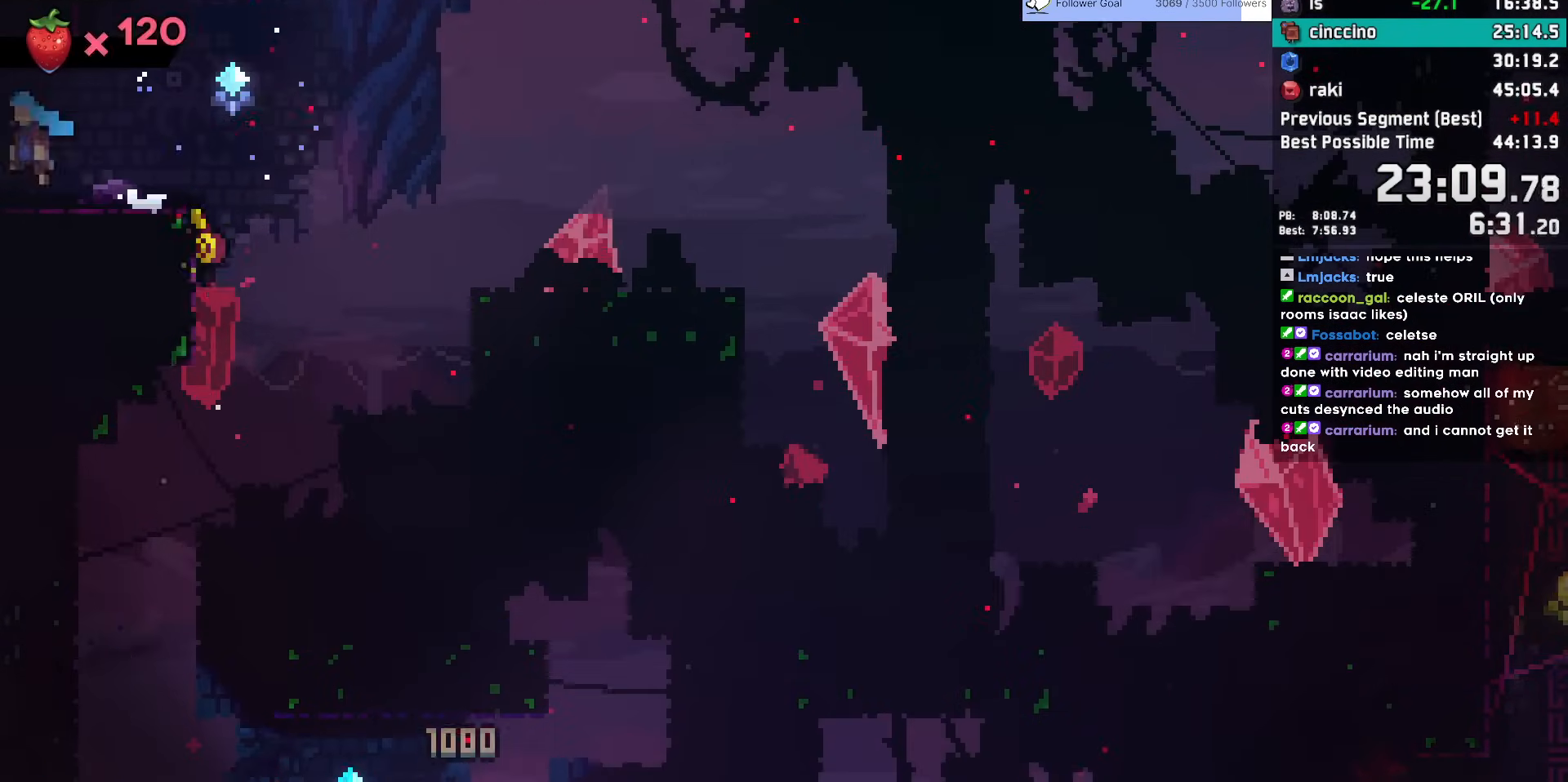
{"keys": ["jump", "left"], "events": [[50, "dash", "up"], [50, "down", "up"]]}
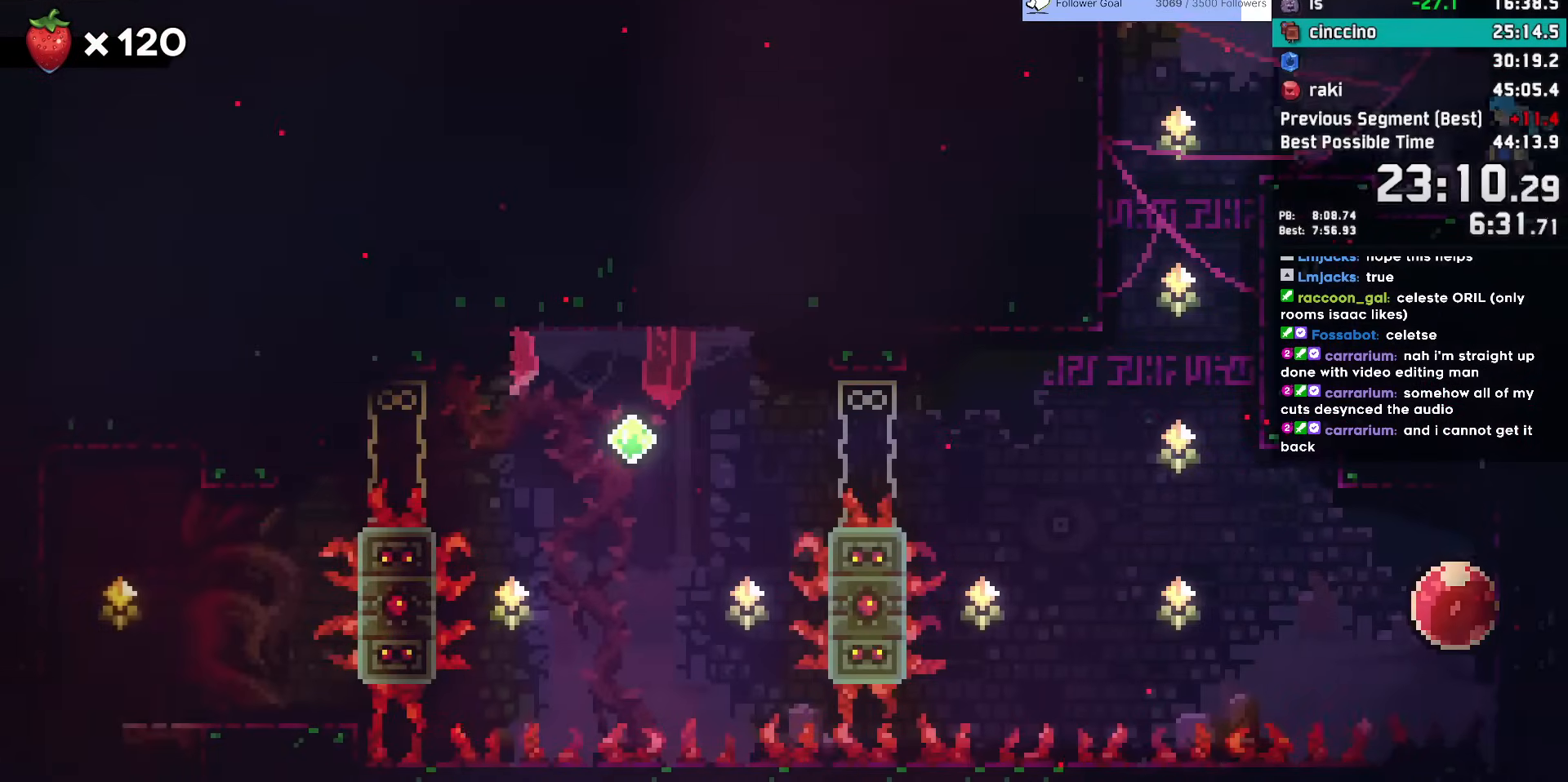
{"keys": ["down", "right"], "events": [[350, "down", "down"], [350, "right", "down"], [400, "jump", "up"], [400, "left", "up"]]}
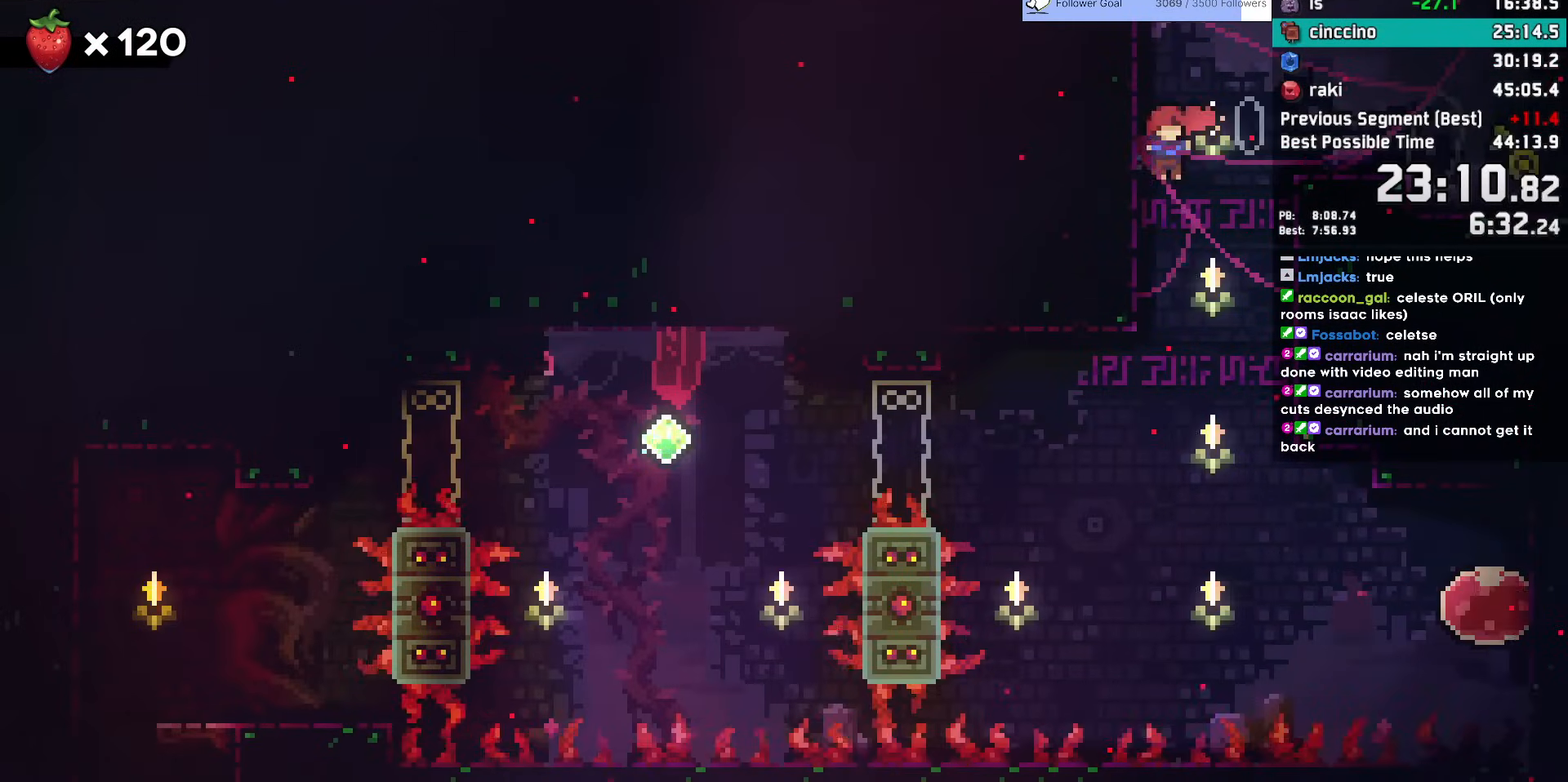
{"keys": ["dash", "right"], "events": [[417, "down", "up"], [467, "dash", "down"]]}
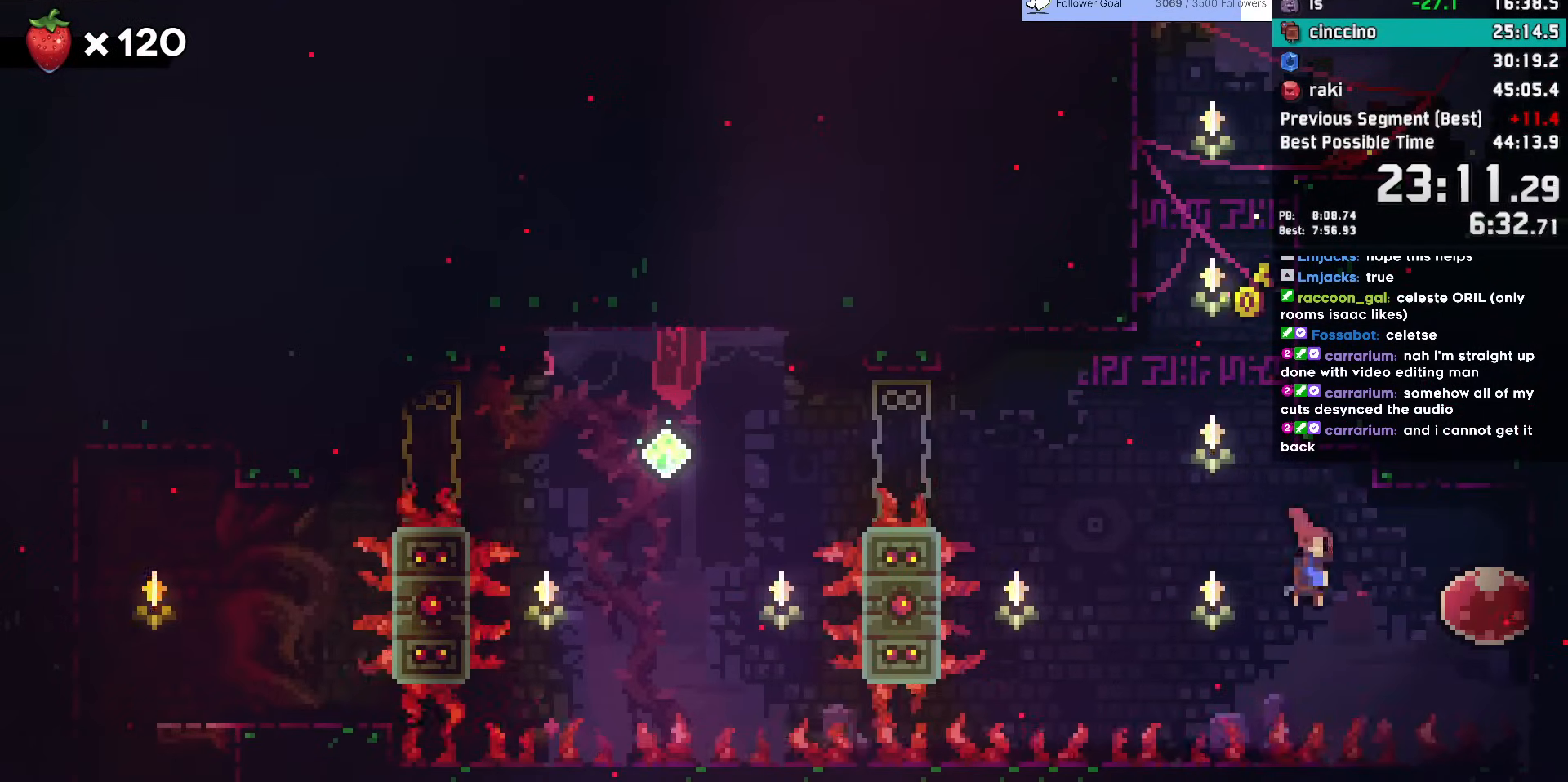
{"keys": ["left"], "events": [[50, "dash", "up"], [100, "left", "down"], [100, "right", "up"], [150, "dash", "down"], [250, "dash", "up"]]}
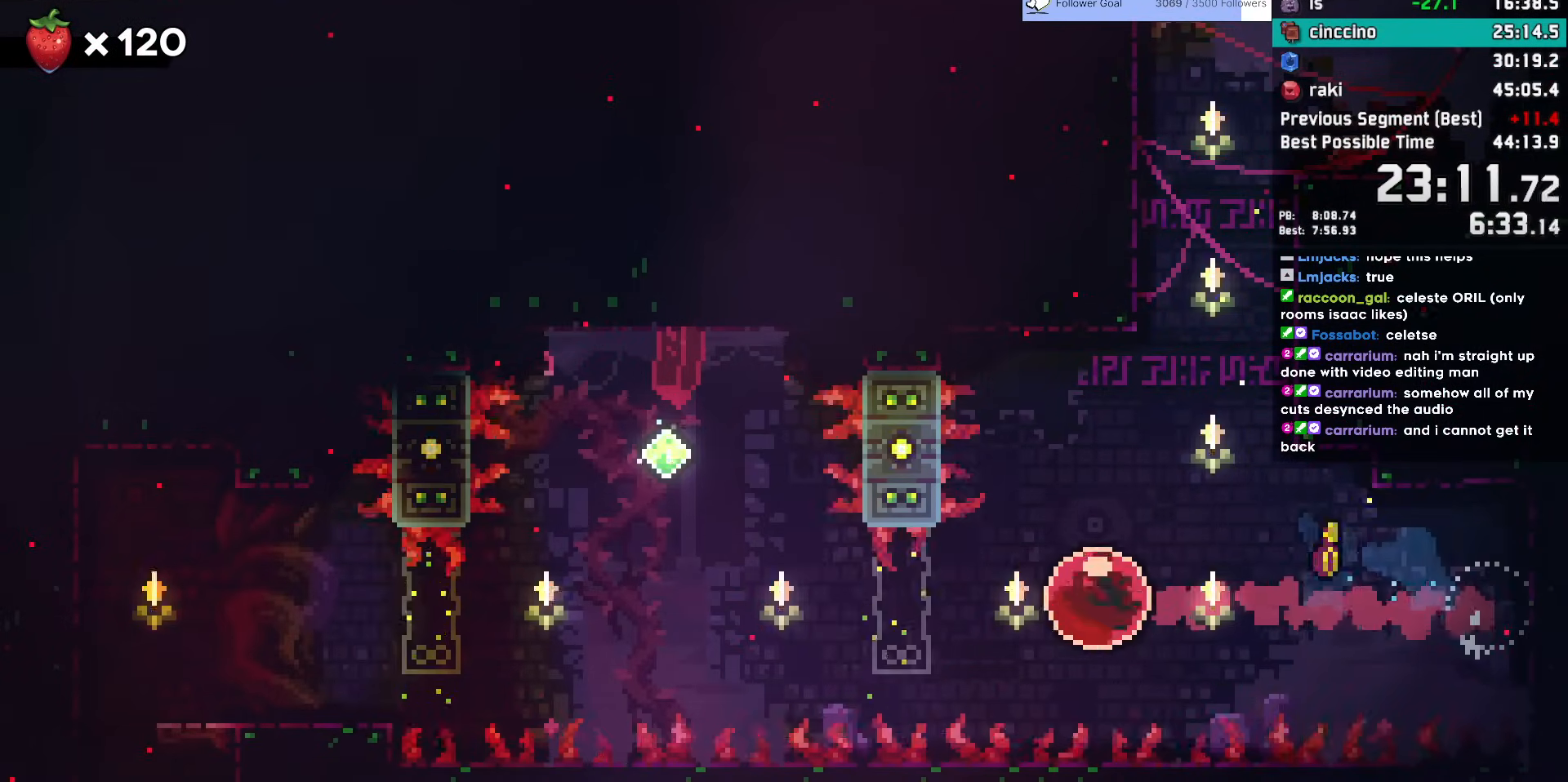
{"keys": ["left"], "events": []}
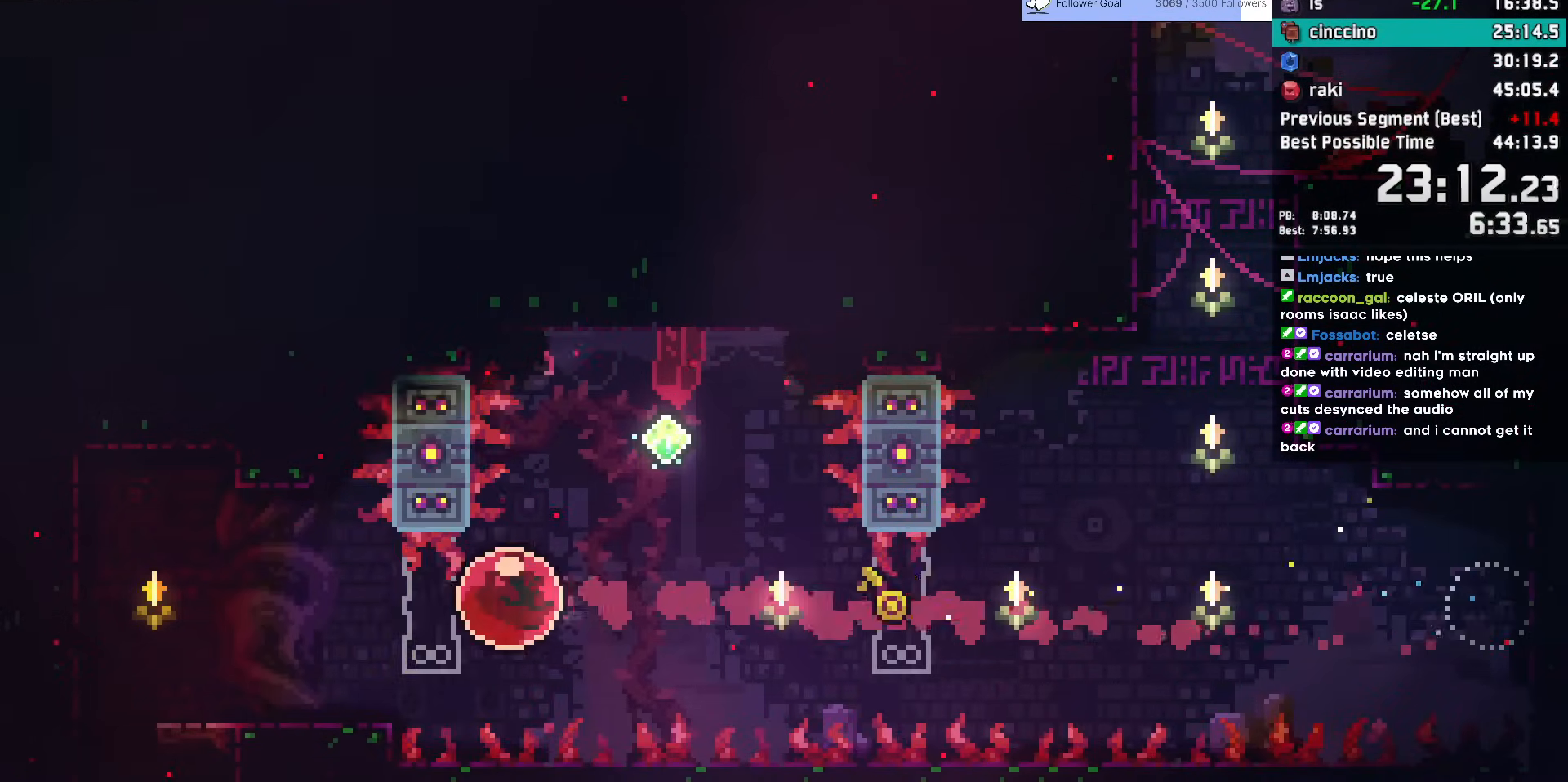
{"keys": ["dash", "down"], "events": [[133, "dash", "down"], [133, "down", "down"], [267, "dash", "up"], [317, "jump", "down"], [367, "left", "up"], [417, "dash", "down"], [417, "jump", "up"]]}
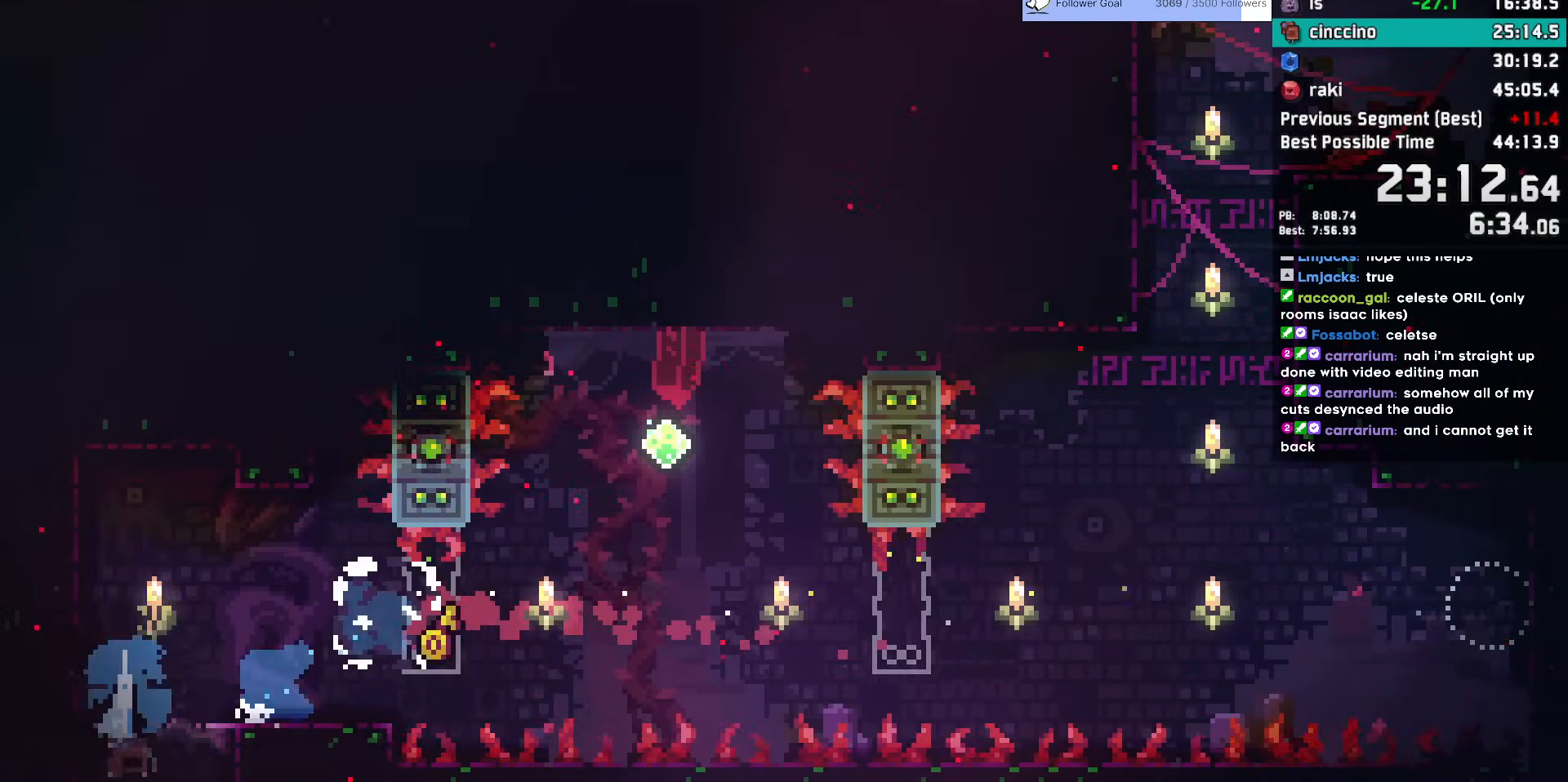
{"keys": ["down"], "events": [[50, "dash", "up"]]}
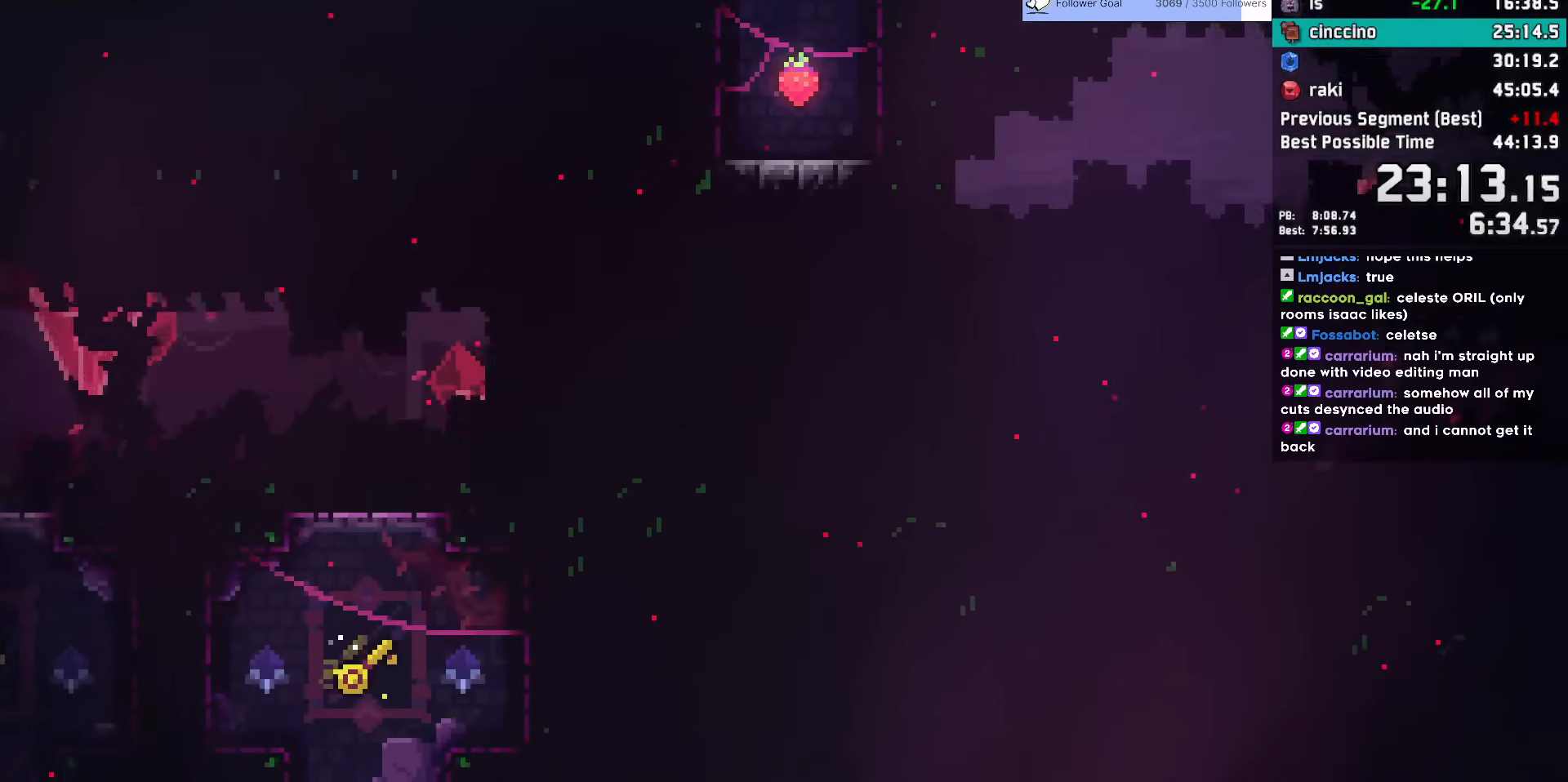
{"keys": ["dash", "down", "left"], "events": [[167, "right", "down"], [300, "right", "up"], [350, "left", "down"], [400, "dash", "down"]]}
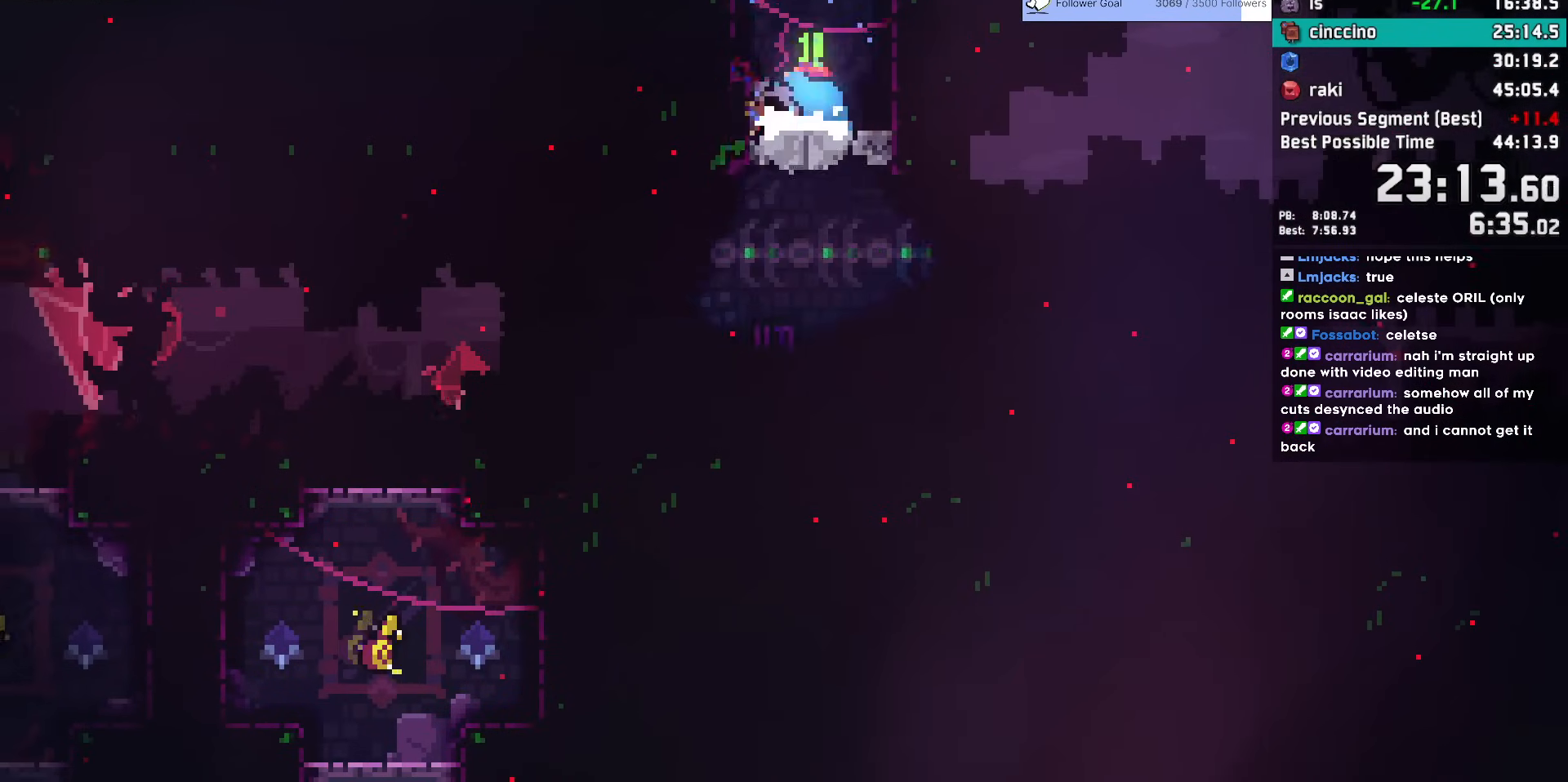
{"keys": ["down", "left"], "events": [[83, "dash", "up"], [83, "left", "up"], [133, "jump", "down"], [183, "dash", "down"], [267, "jump", "up"], [317, "left", "down"], [367, "dash", "up"]]}
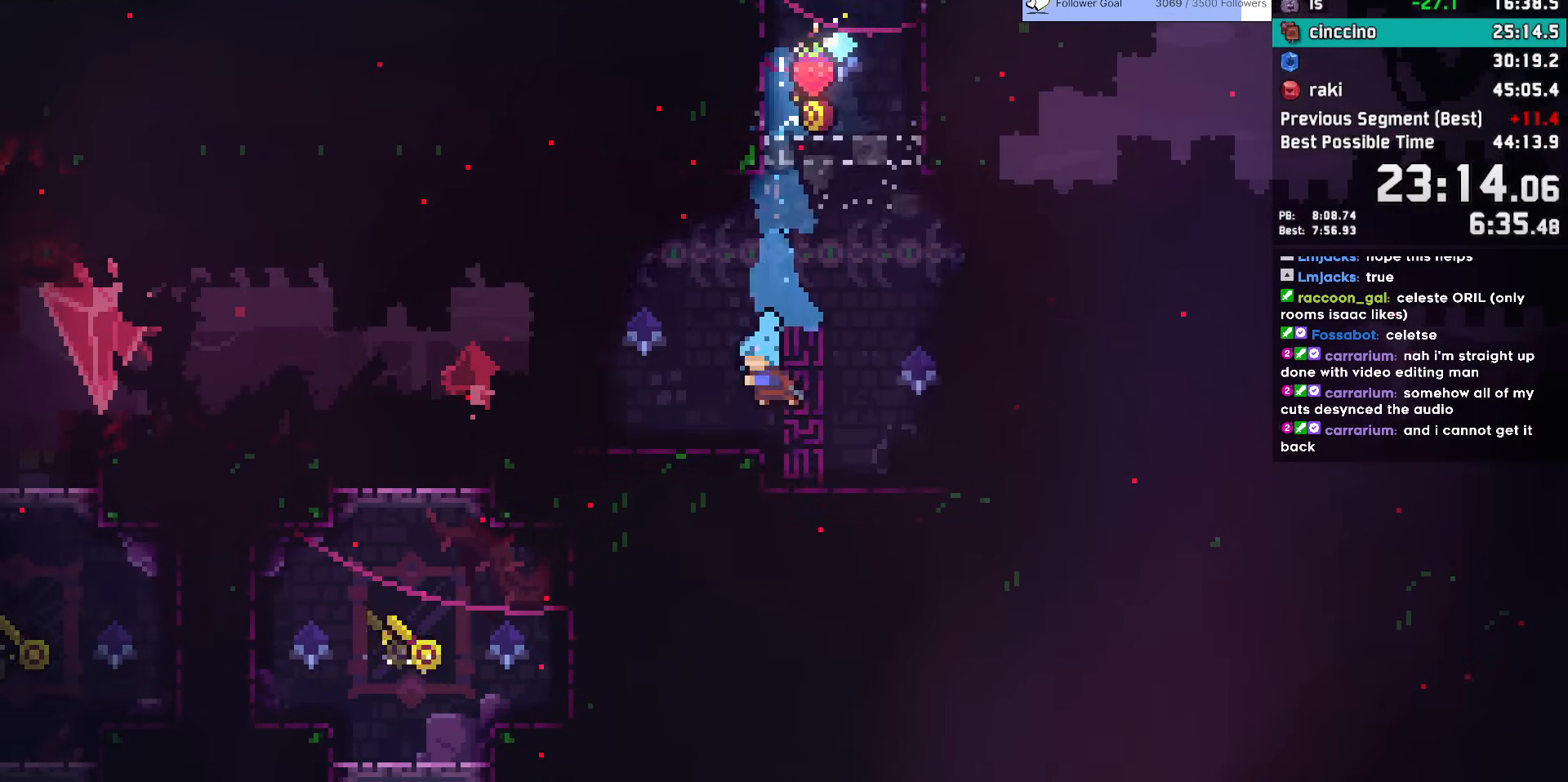
{"keys": ["down", "jump", "left"], "events": [[100, "dash", "down"], [250, "dash", "up"], [283, "jump", "down"]]}
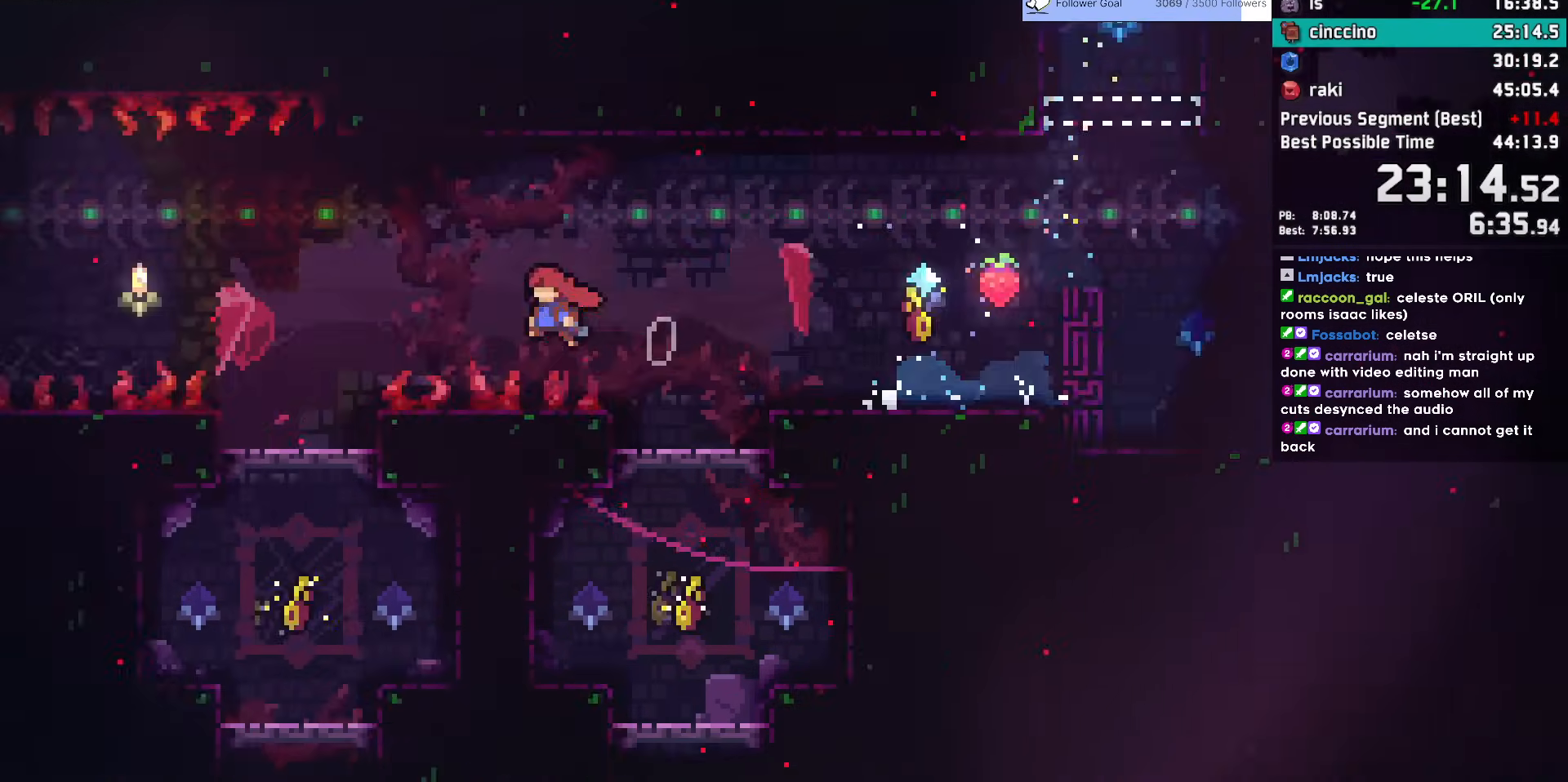
{"keys": ["dash", "grab", "jump", "left"], "events": [[217, "left", "up"], [250, "dash", "down"], [250, "right", "down"], [300, "jump", "up"], [450, "down", "up"], [450, "grab", "down"], [450, "jump", "down"], [450, "left", "down"], [450, "right", "up"]]}
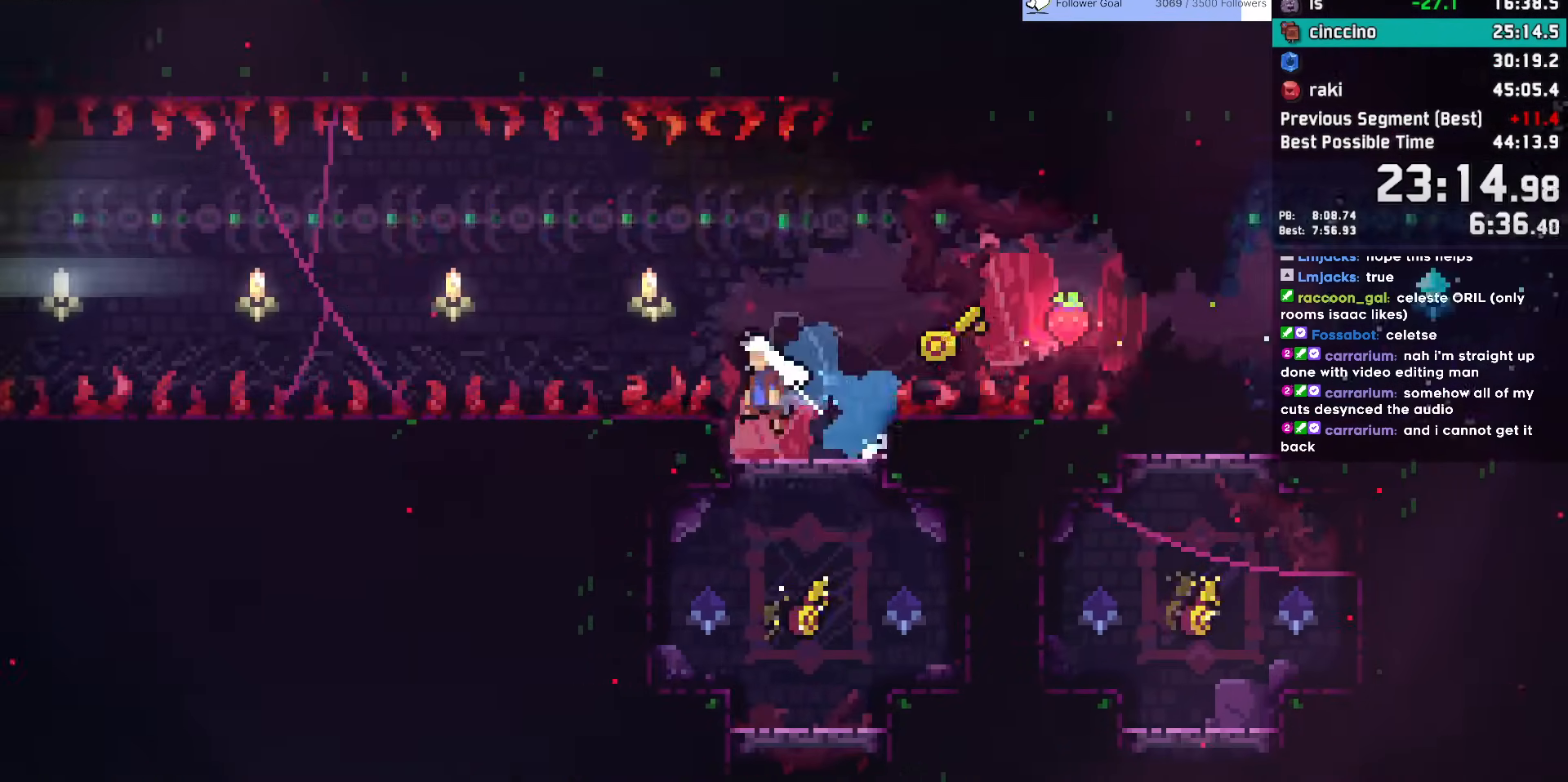
{"keys": ["dash", "grab", "left"], "events": [[33, "dash", "up"], [33, "jump2", "down"], [467, "jump2", "up"], [500, "dash", "down"], [500, "jump", "up"]]}
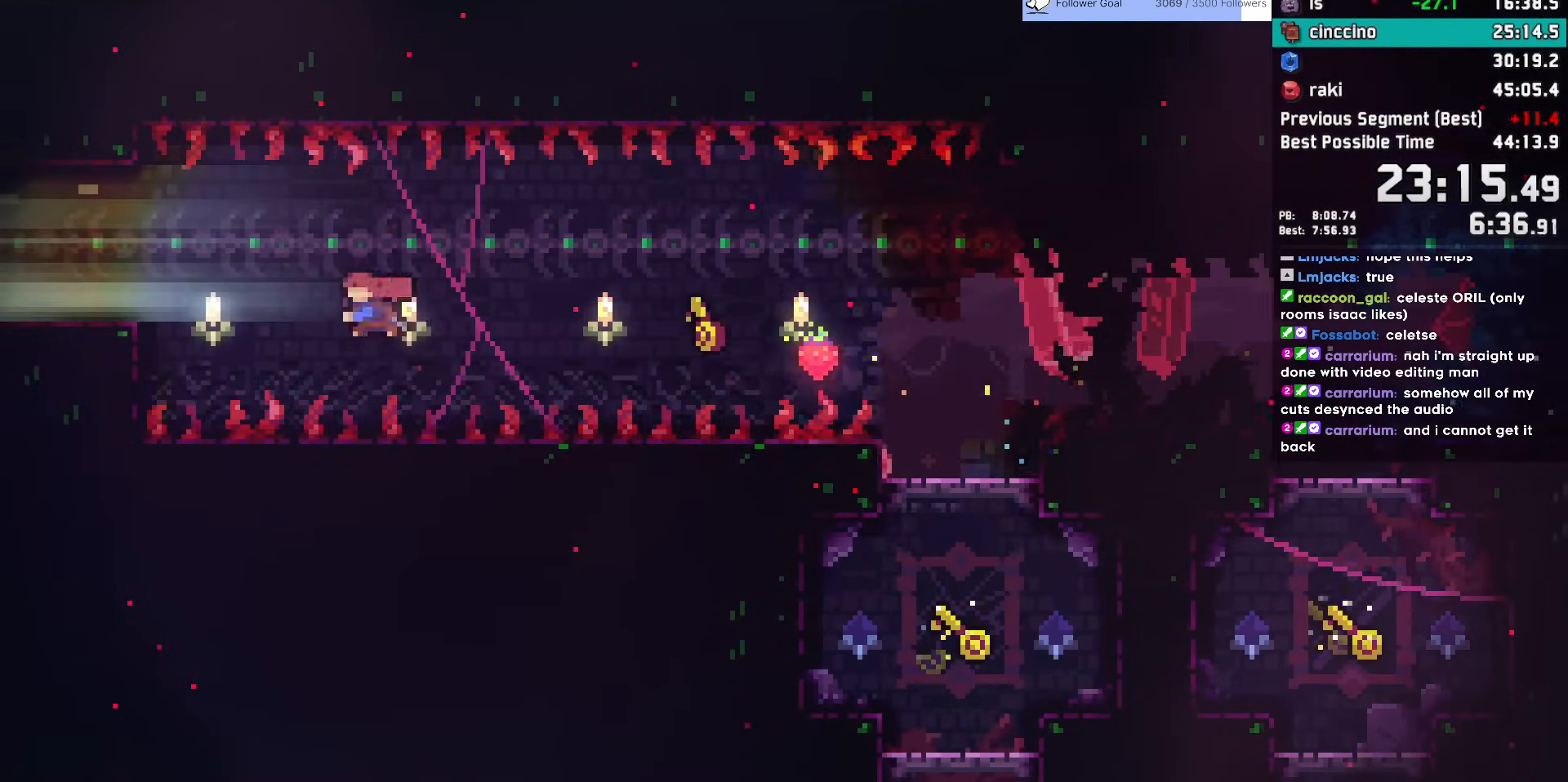
{"keys": ["left"], "events": [[200, "dash", "up"], [250, "jump", "down"], [333, "jump", "up"], [433, "grab", "up"]]}
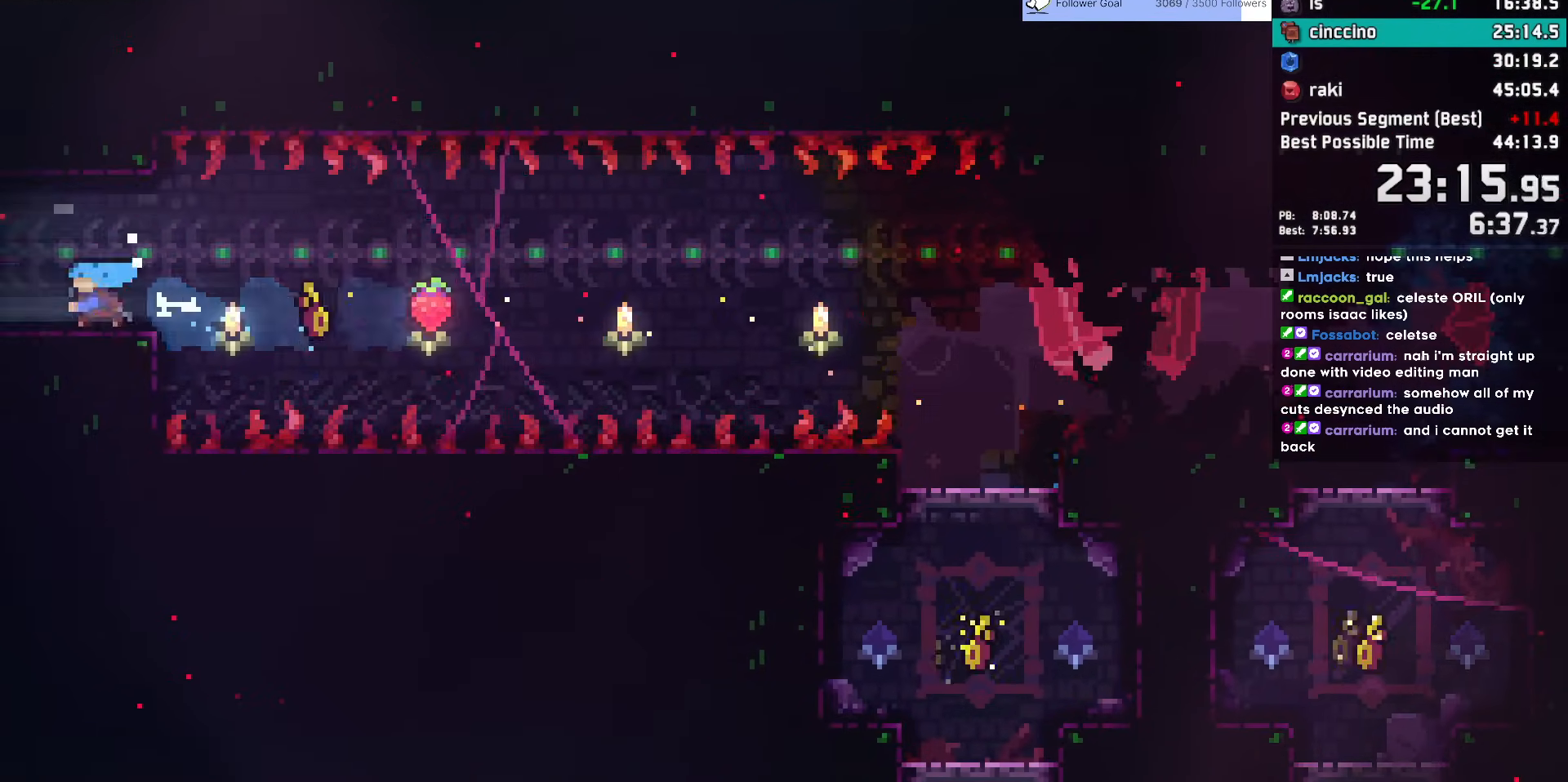
{"keys": ["left"], "events": [[17, "dash", "down"], [167, "dash", "up"]]}
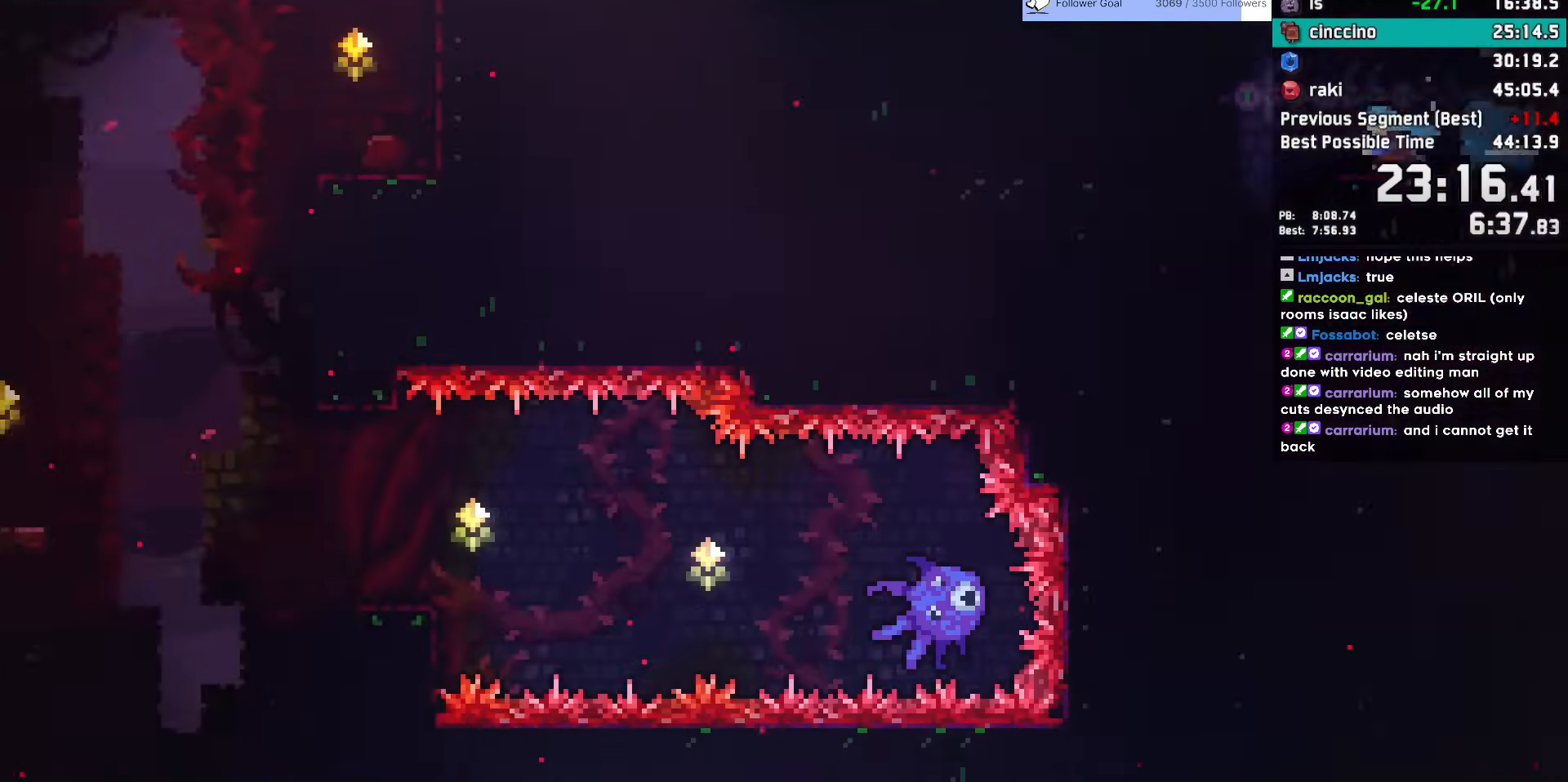
{"keys": ["dash", "down"], "events": [[317, "left", "up"], [417, "dash", "down"], [417, "down", "down"]]}
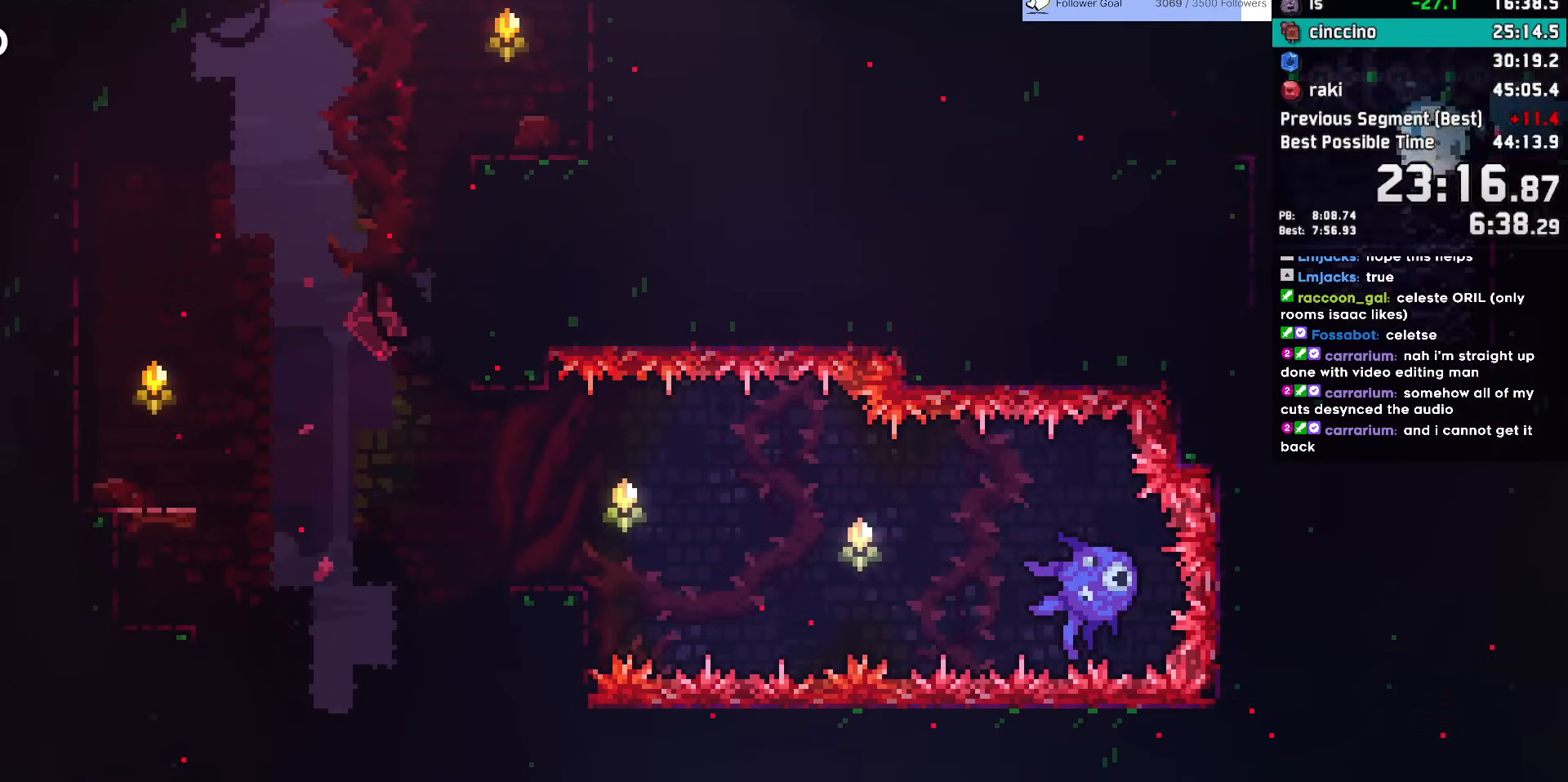
{"keys": ["down"], "events": [[100, "dash", "up"], [150, "right", "down"], [333, "right", "up"]]}
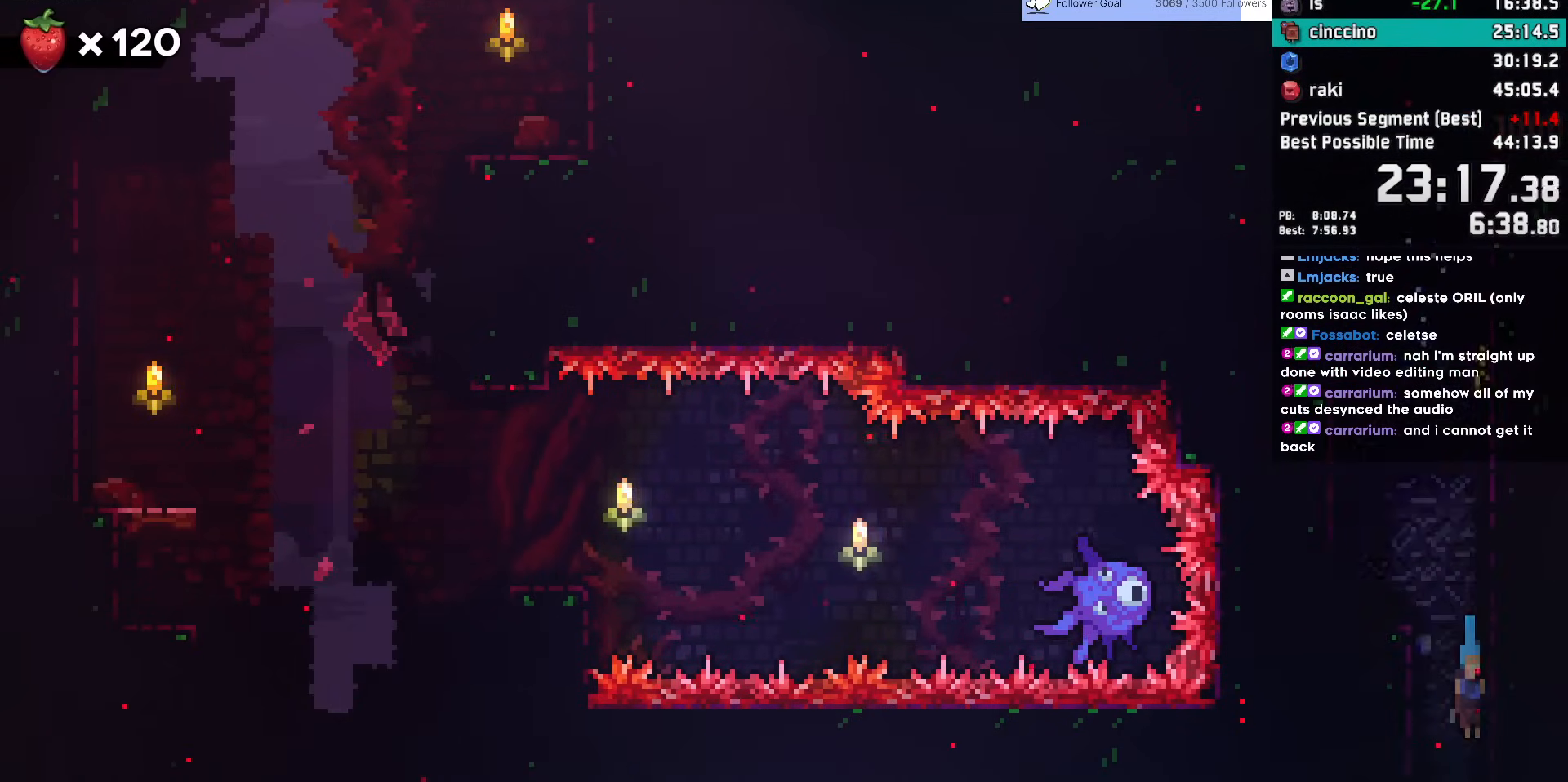
{"keys": ["down"], "events": []}
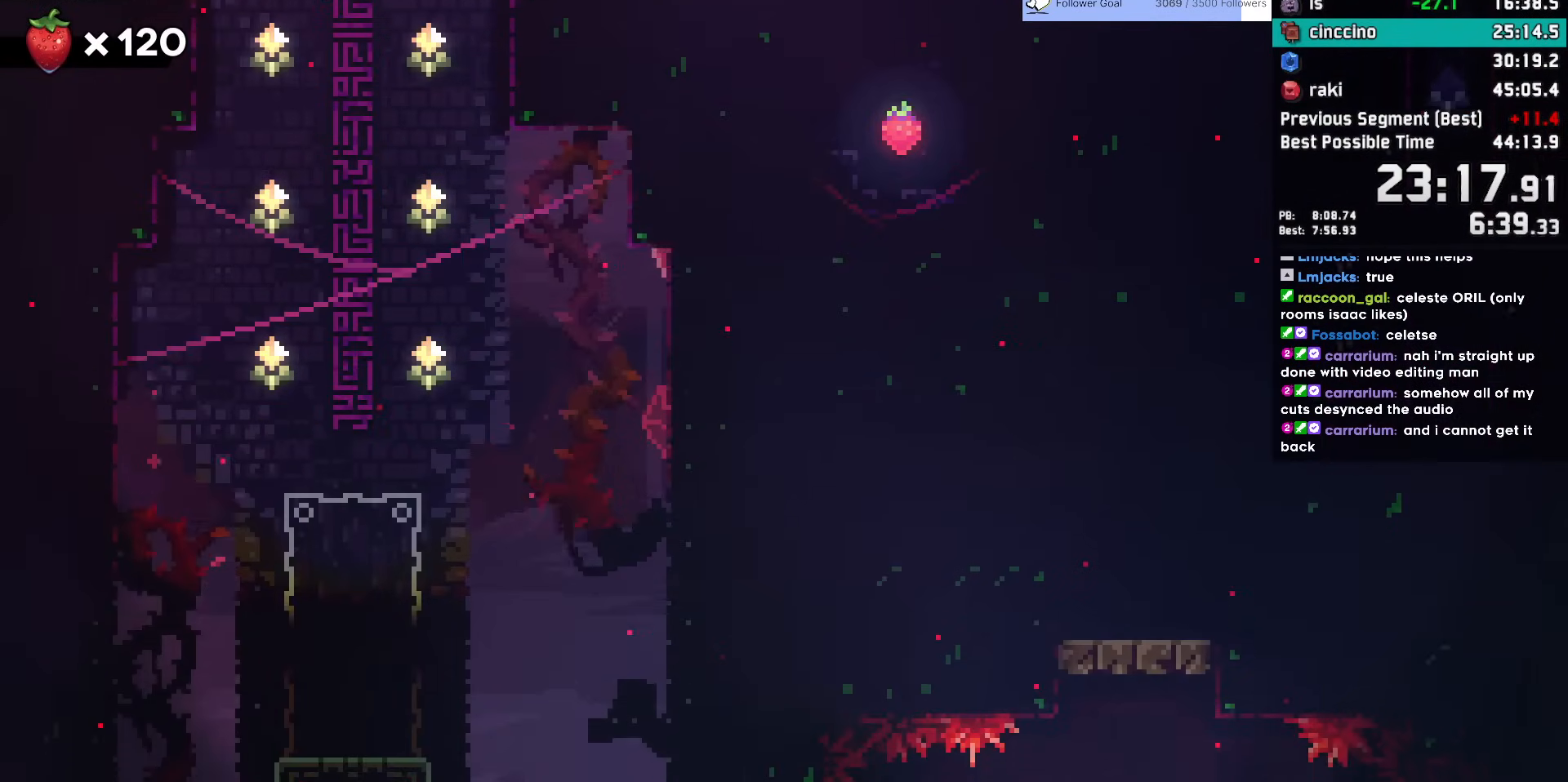
{"keys": ["down"], "events": [[233, "left", "down"], [417, "left", "up"]]}
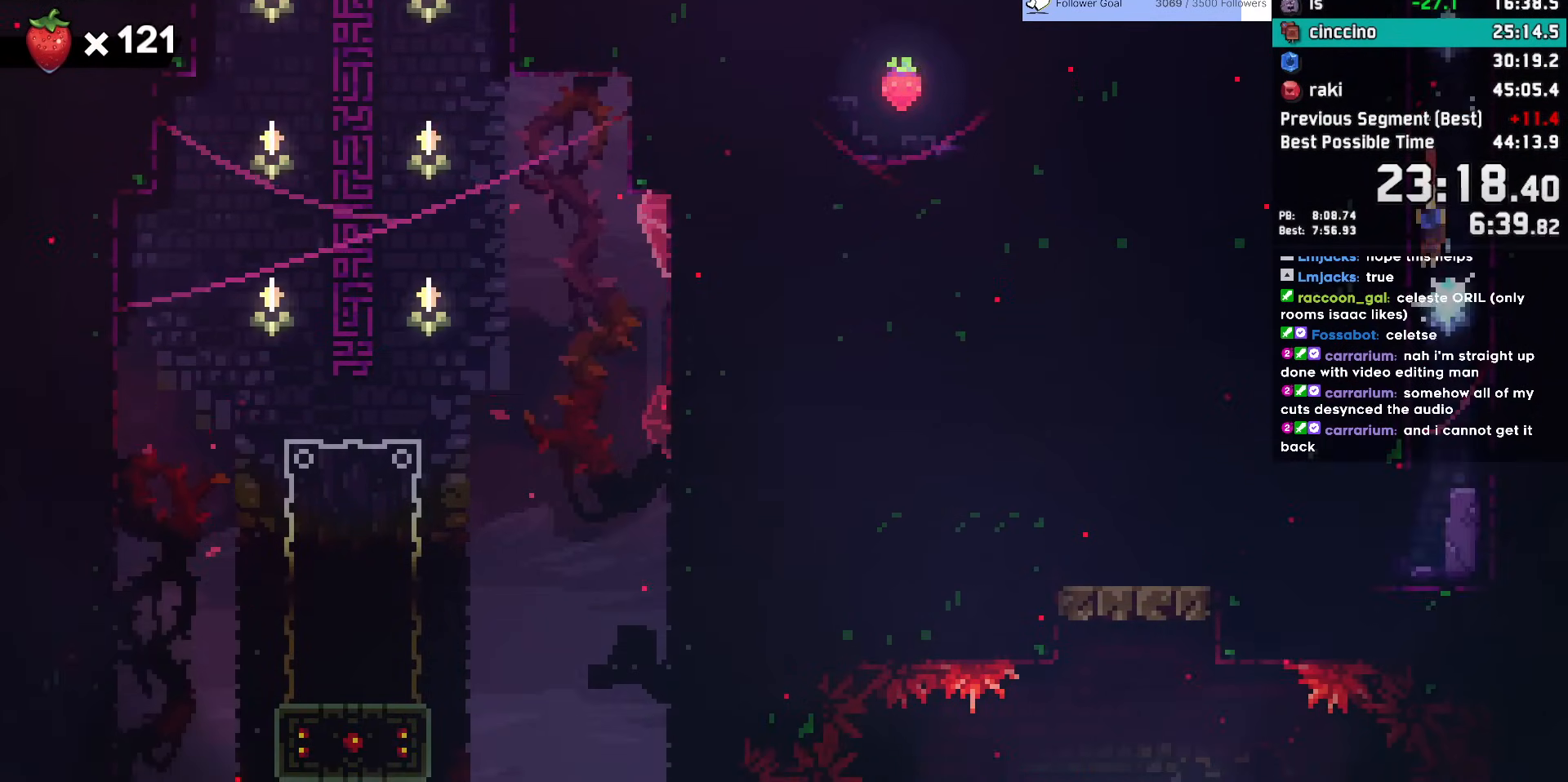
{"keys": ["dash", "jump", "left", "up"], "events": [[200, "left", "down"], [250, "dash", "down"], [383, "down", "up"], [433, "dash", "up"], [433, "jump", "down"], [483, "dash", "down"], [483, "up", "down"]]}
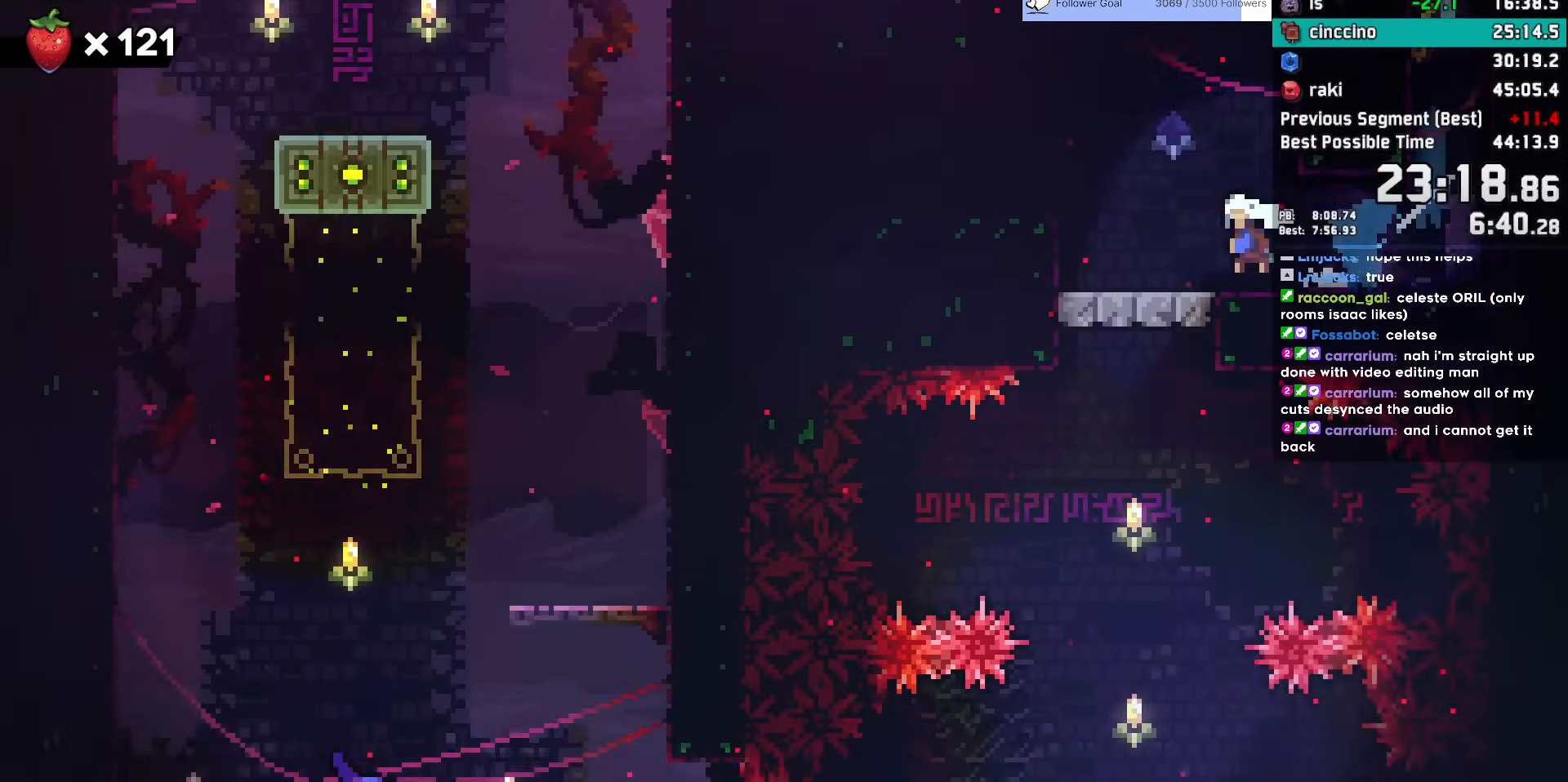
{"keys": [], "events": [[117, "jump", "up"], [167, "dash", "up"], [167, "up", "up"], [350, "left", "up"]]}
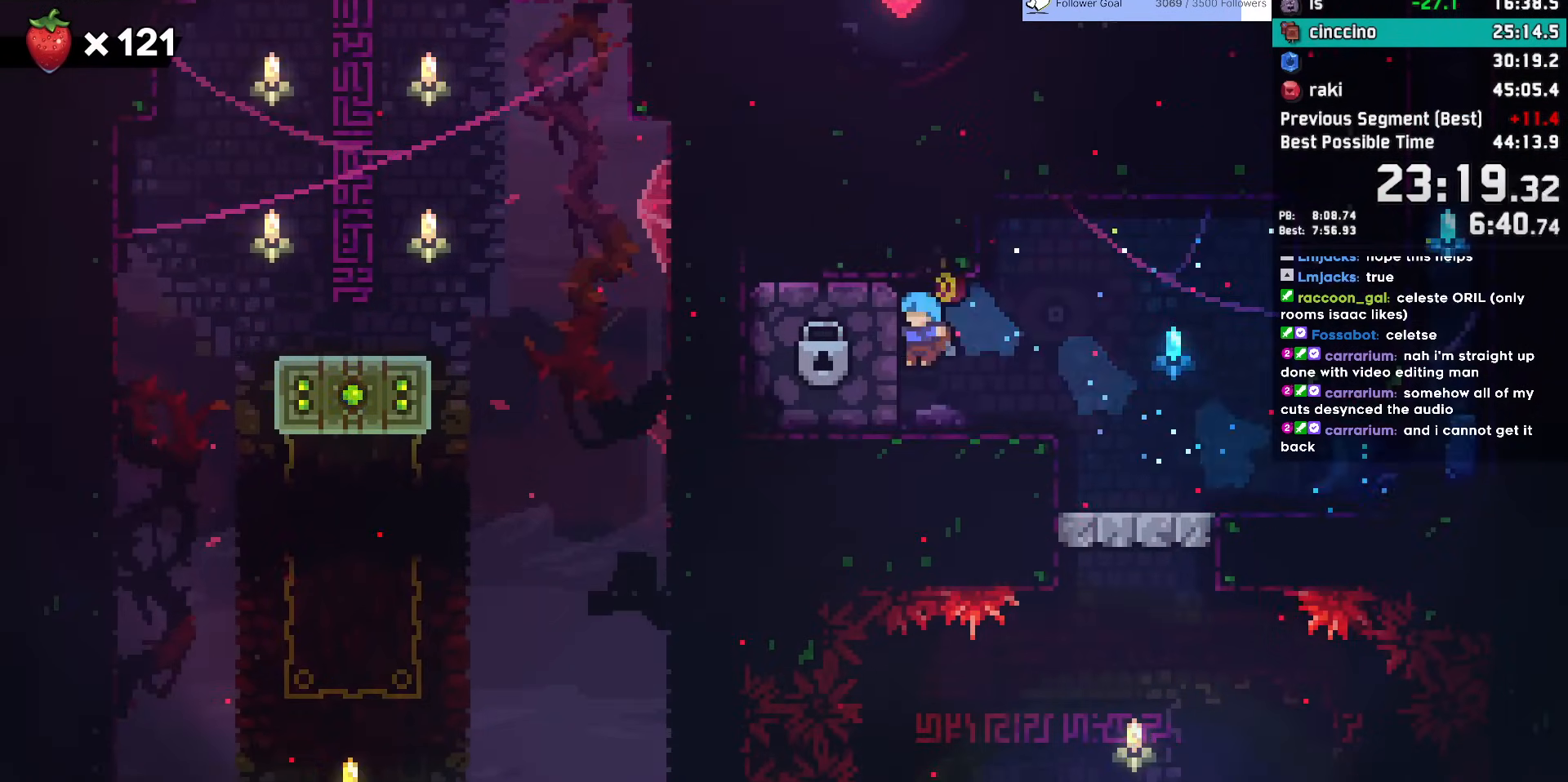
{"keys": [], "events": [[83, "dash", "down"], [83, "up", "down"], [233, "dash", "up"], [233, "up", "up"]]}
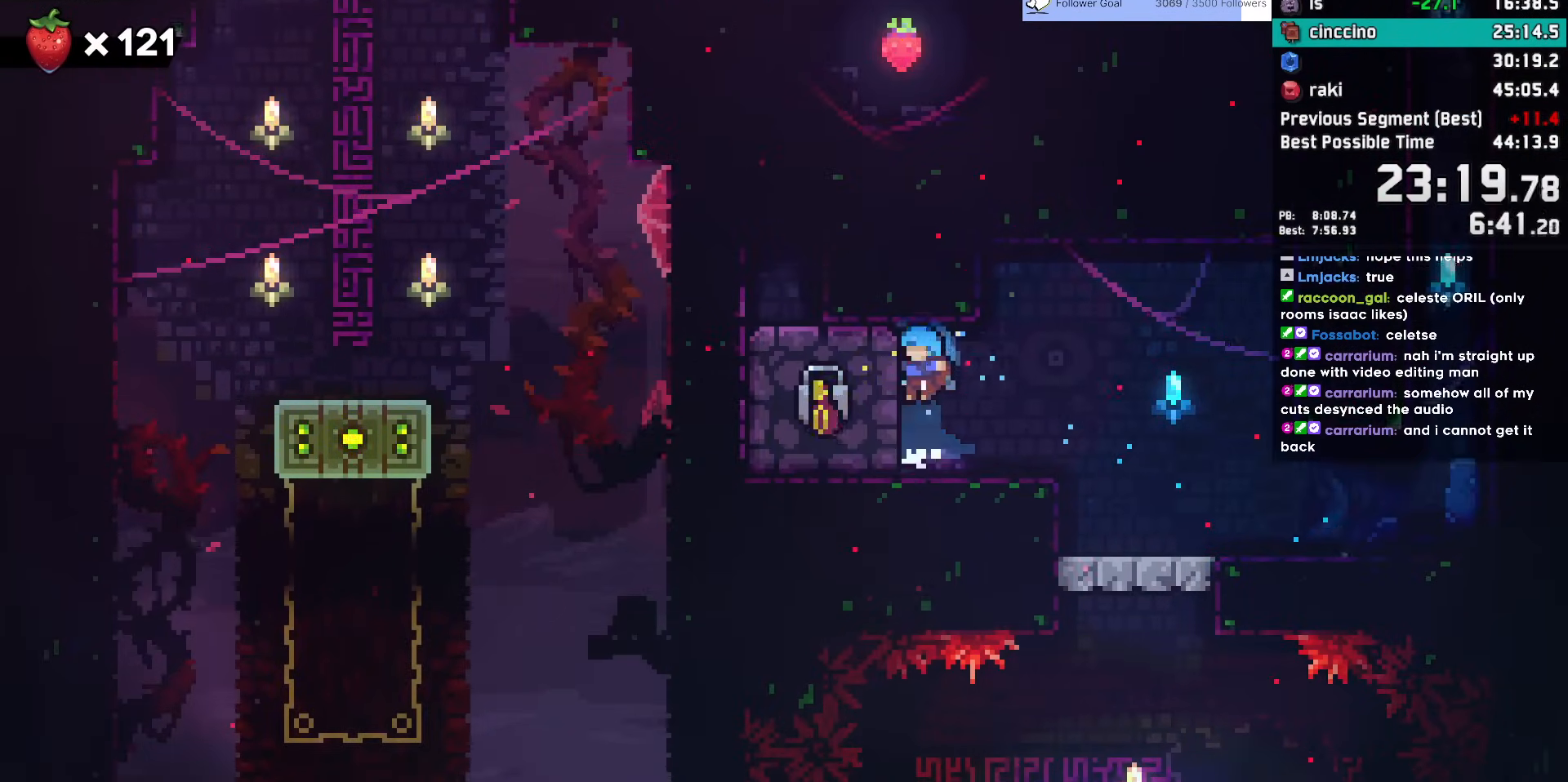
{"keys": [], "events": [[150, "dash", "down"], [150, "up", "down"], [283, "dash", "up"], [283, "up", "up"]]}
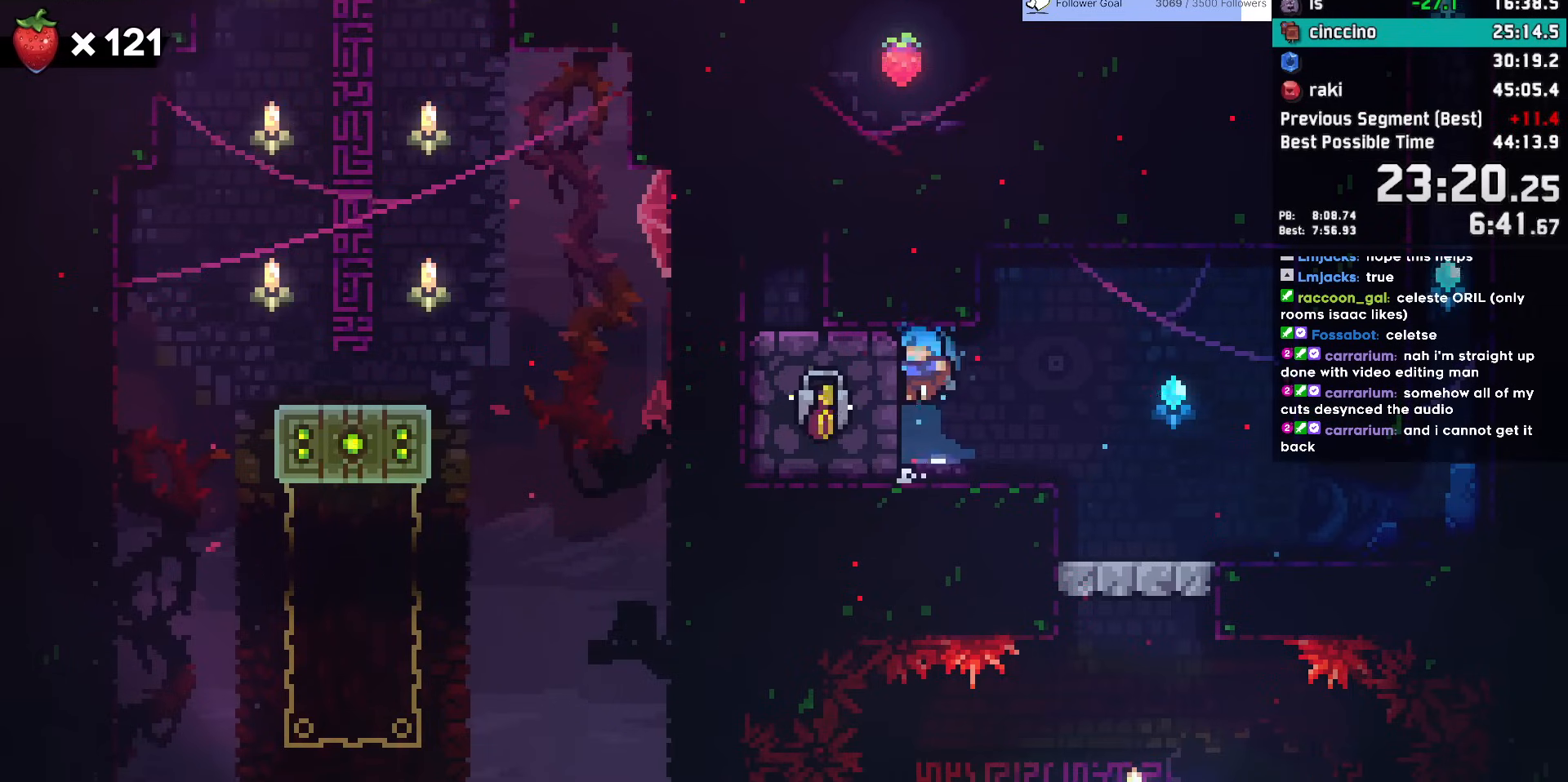
{"keys": ["left"], "events": [[167, "dash", "down"], [167, "right", "down"], [300, "dash", "up"], [300, "left", "down"], [300, "right", "up"]]}